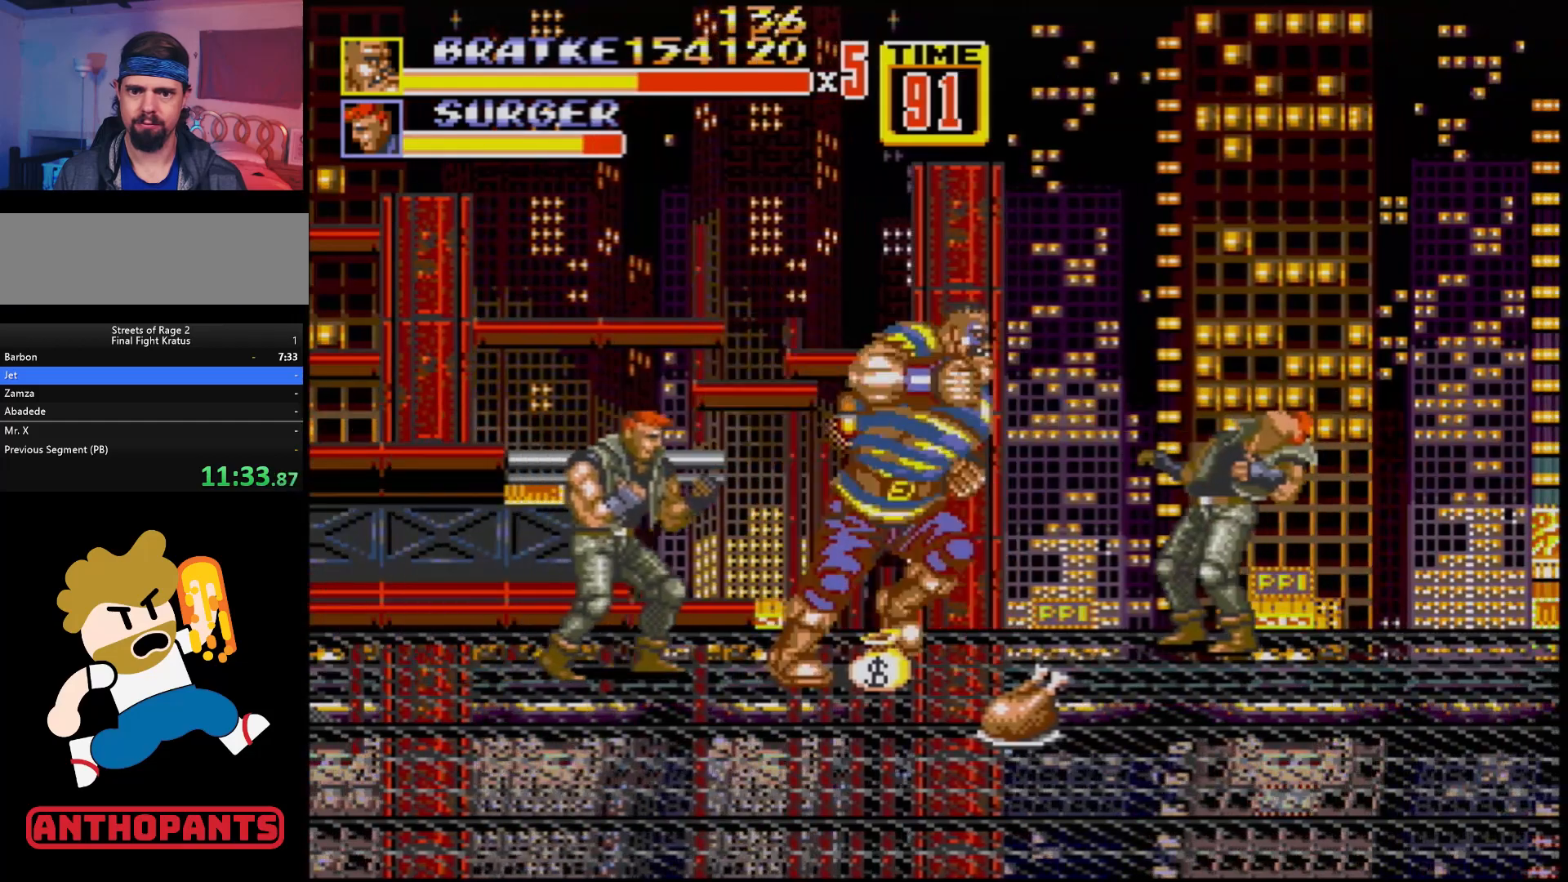
Gameplay with a controller (Xbox layout); each line is a JSON object with the inputs held at the frame after it. "events" lists button and stick changes between this image and that frame as [ms after this image, input, new state], when the widget could be followed in between. Not read: L1 L2 L3 R1 R2 R3.
{"buttons": [], "events": [[50, "B", "up"], [183, "DPAD_RIGHT", "up"], [333, "A", "down"], [400, "A", "up"]]}
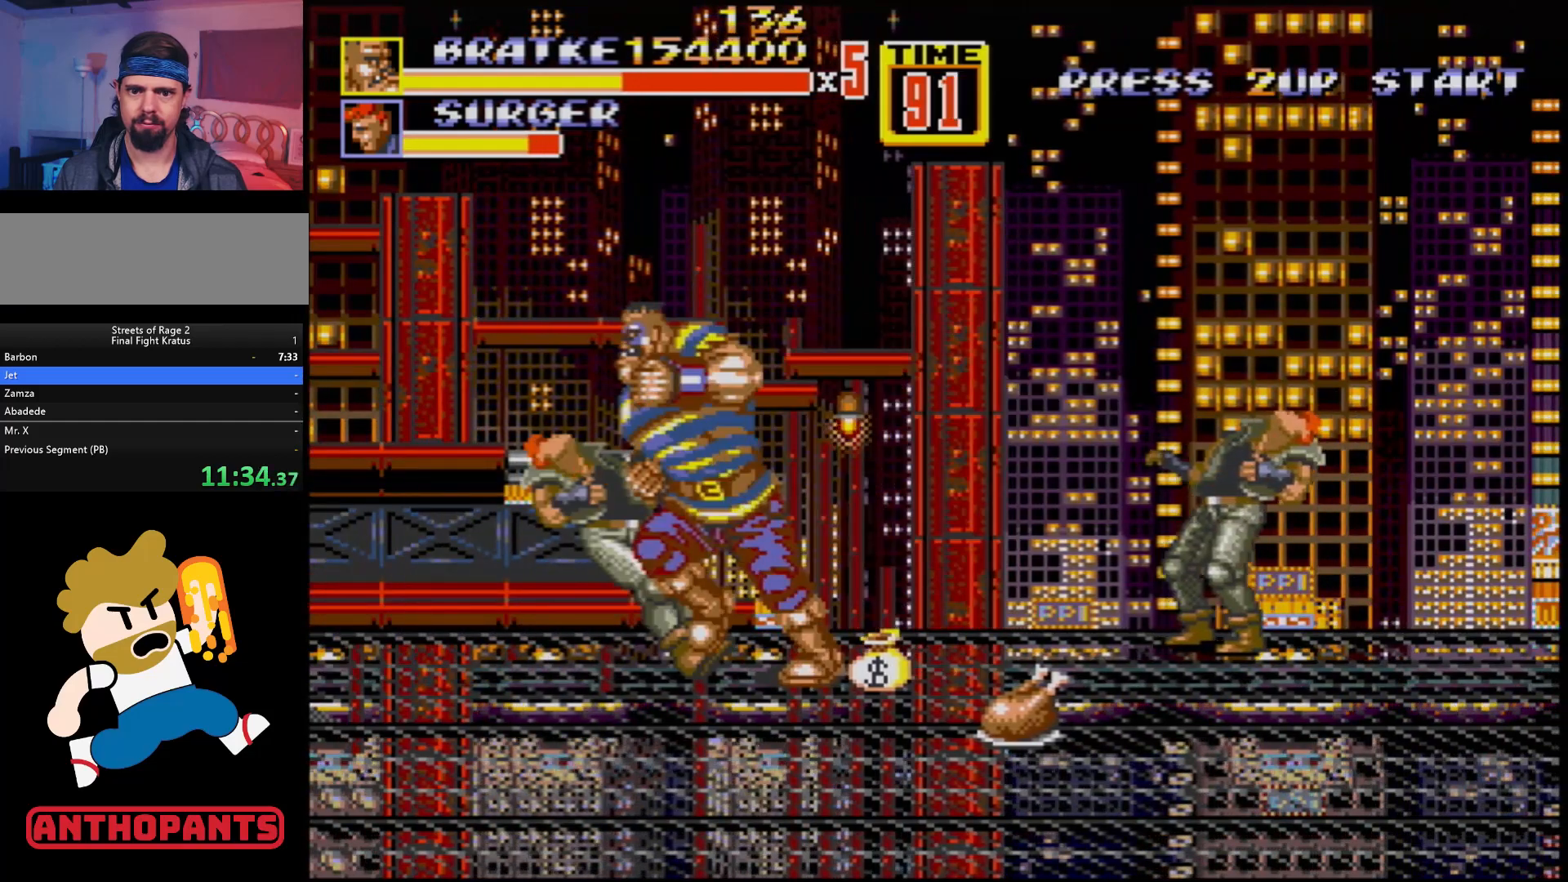
{"buttons": ["B", "DPAD_RIGHT"], "events": [[417, "DPAD_RIGHT", "down"], [467, "B", "down"]]}
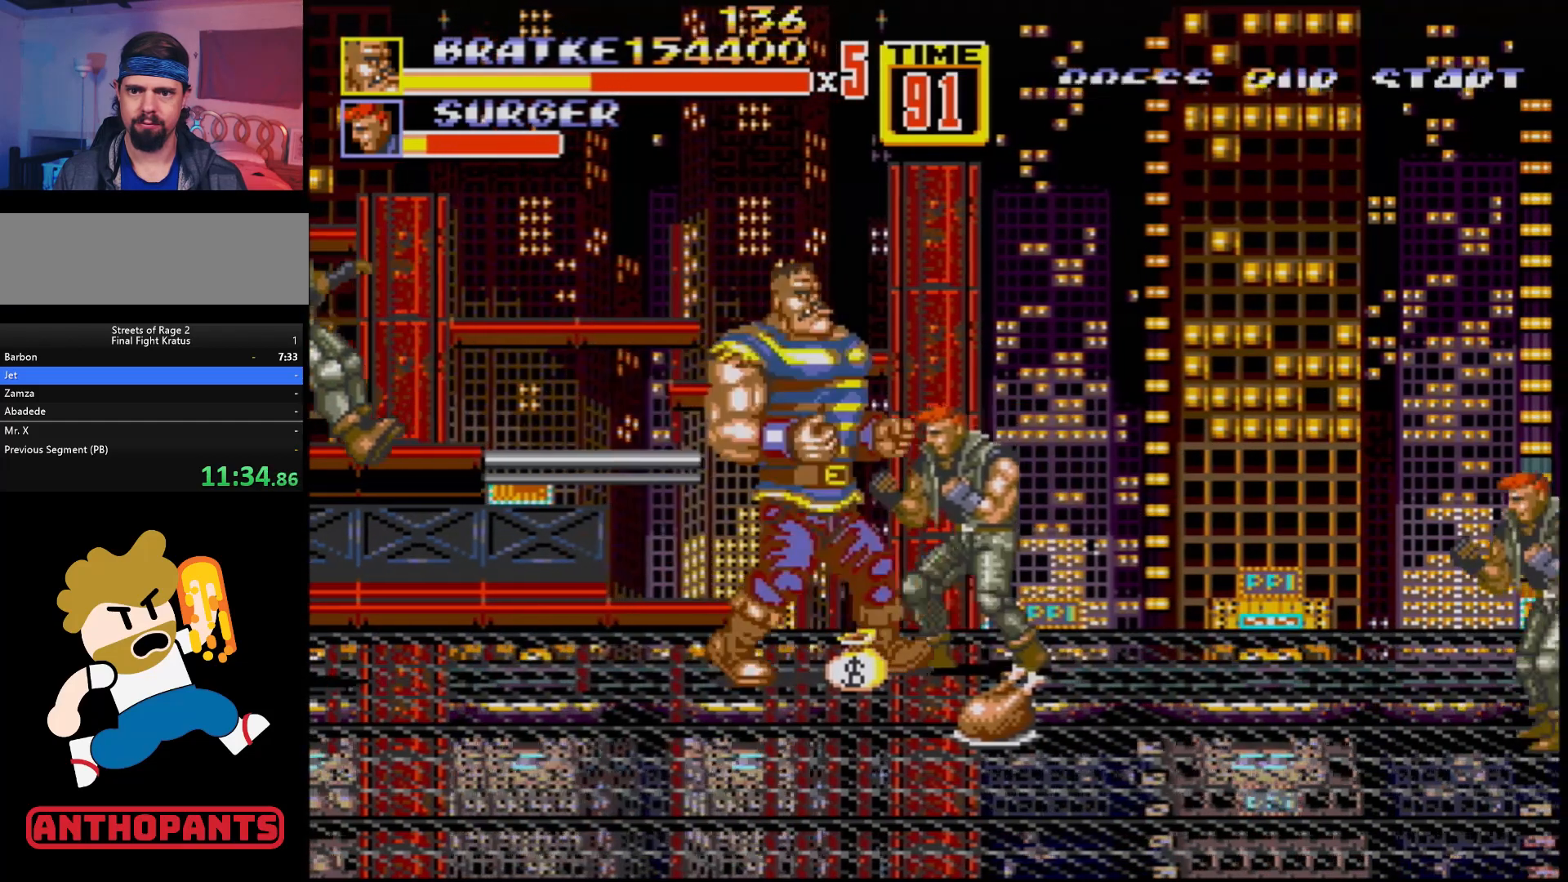
{"buttons": ["DPAD_RIGHT"], "events": [[33, "B", "up"], [83, "B", "down"], [167, "B", "up"], [217, "B", "down"], [267, "B", "up"], [367, "B", "down"], [400, "B", "up"]]}
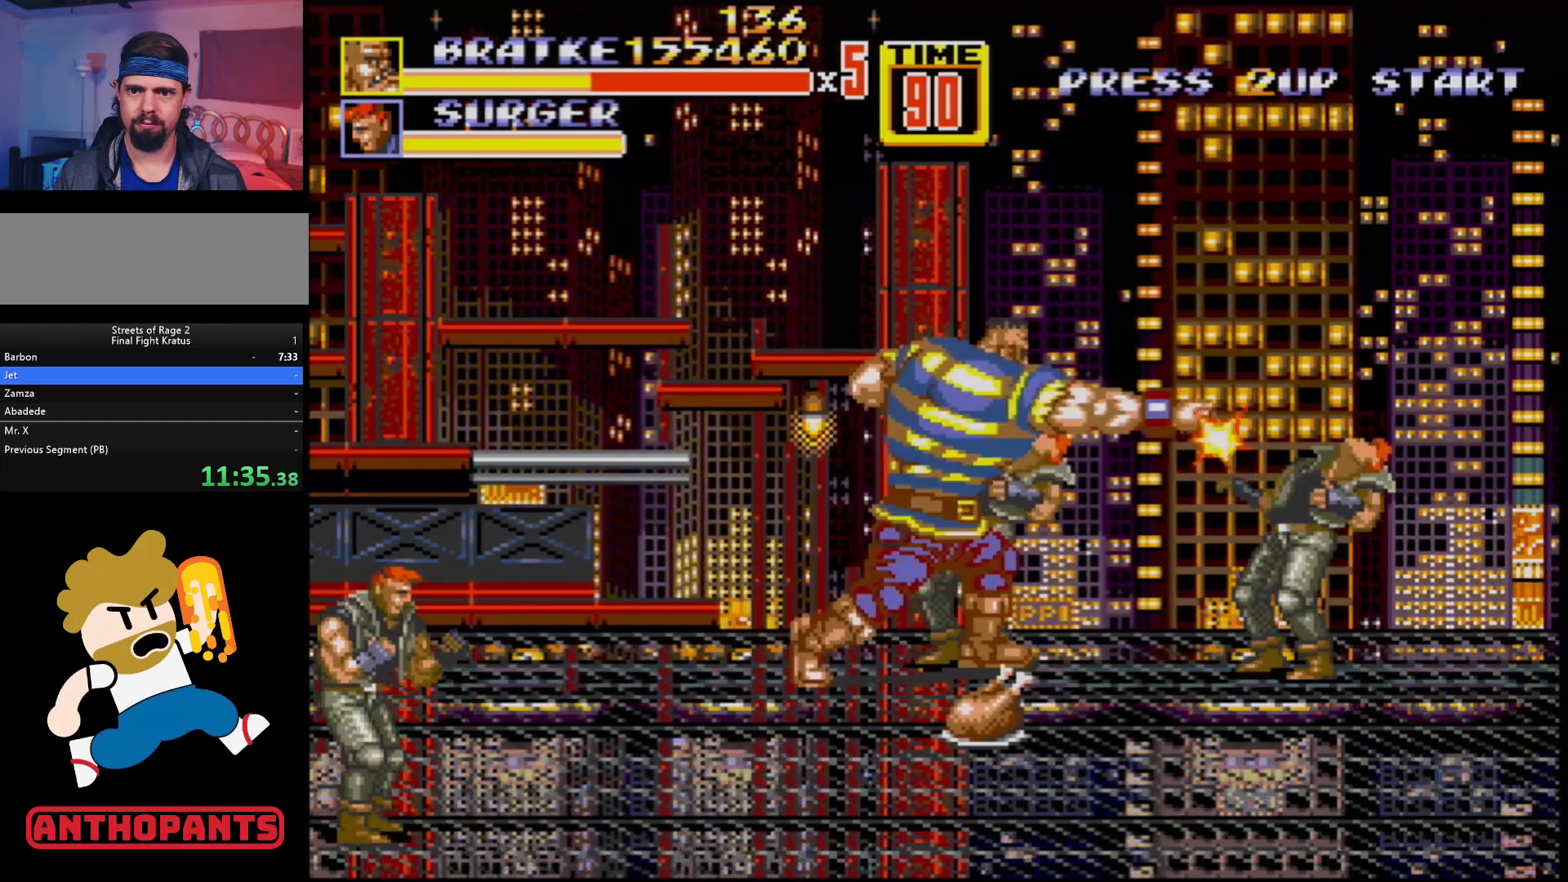
{"buttons": [], "events": [[33, "B", "down"], [100, "B", "up"], [117, "B", "down"], [183, "B", "up"], [267, "B", "down"], [267, "DPAD_RIGHT", "up"], [333, "B", "up"], [383, "B", "down"], [467, "B", "up"]]}
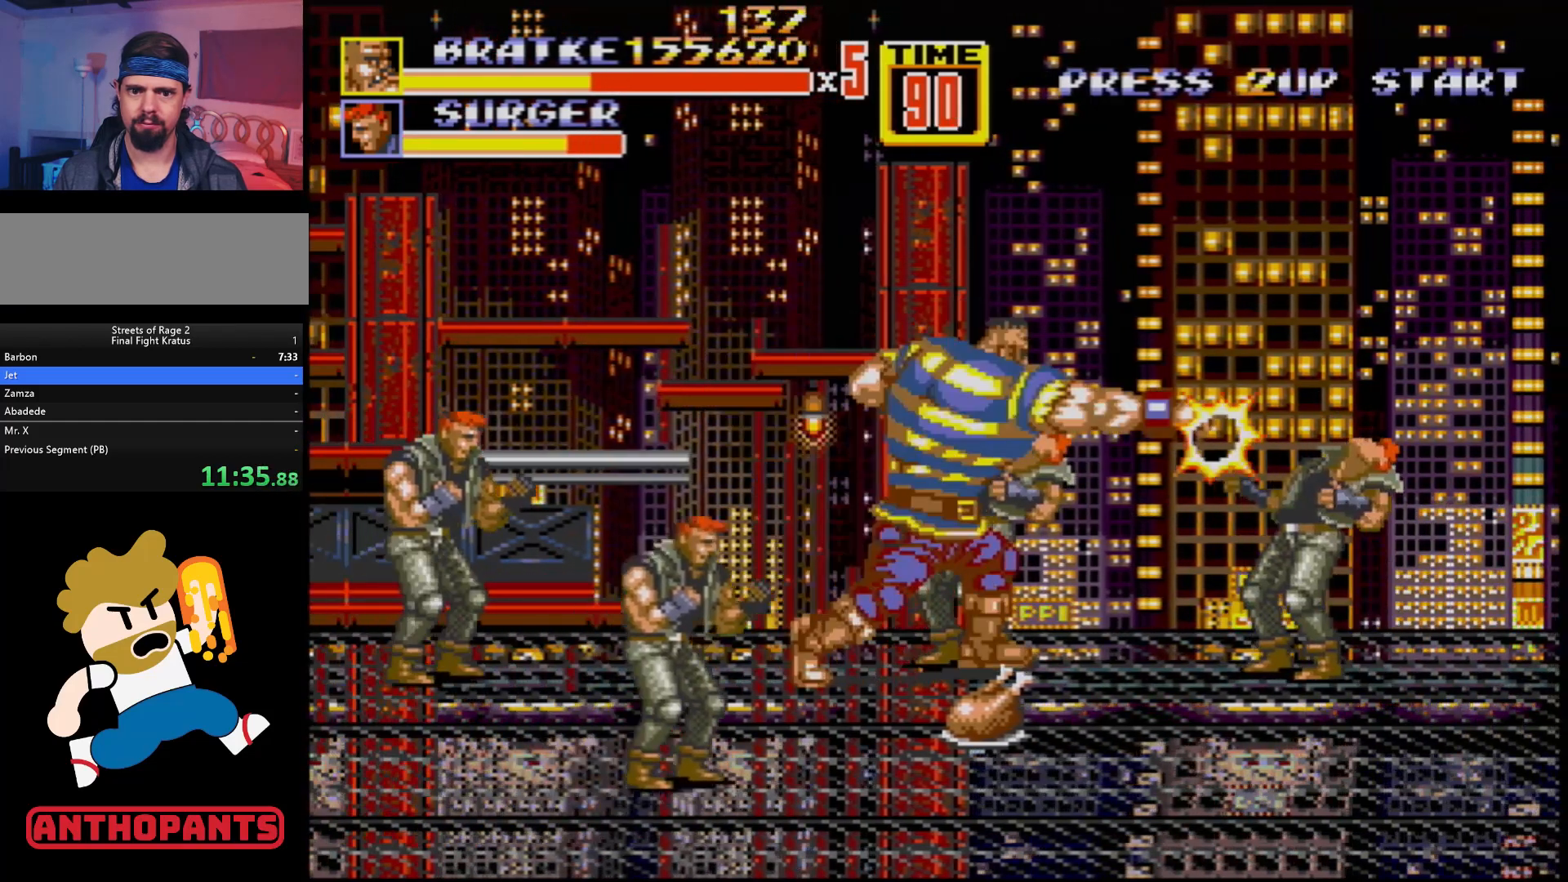
{"buttons": ["B"], "events": [[17, "B", "down"], [117, "B", "up"], [183, "B", "down"], [250, "B", "up"], [350, "B", "down"], [400, "B", "up"], [433, "B", "down"]]}
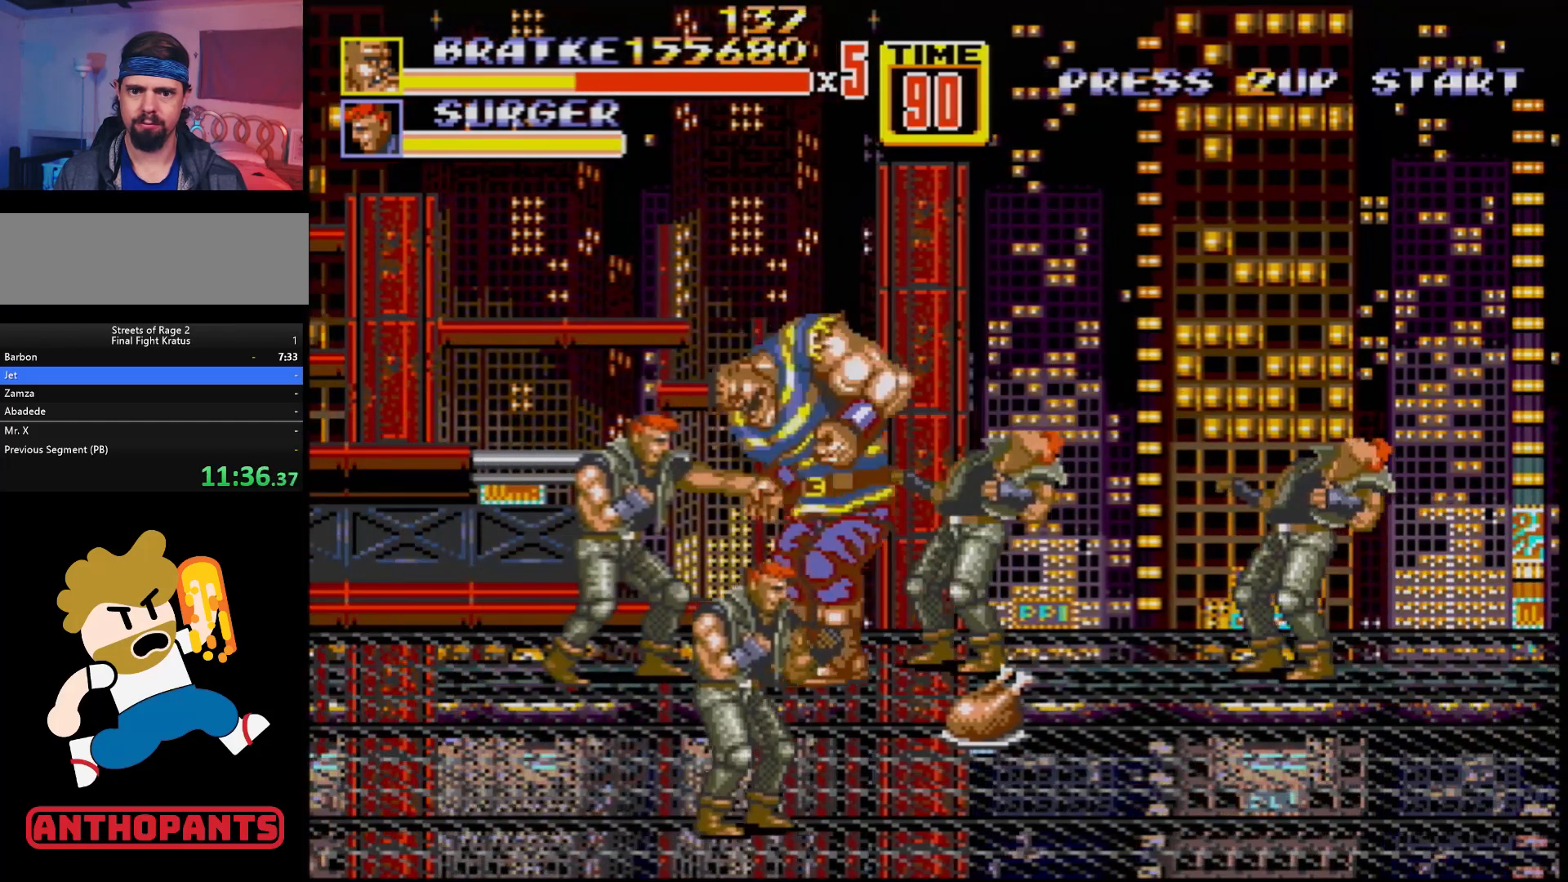
{"buttons": [], "events": [[17, "B", "up"], [83, "B", "down"], [133, "B", "up"], [217, "B", "down"], [283, "B", "up"], [367, "A", "down"], [467, "A", "up"]]}
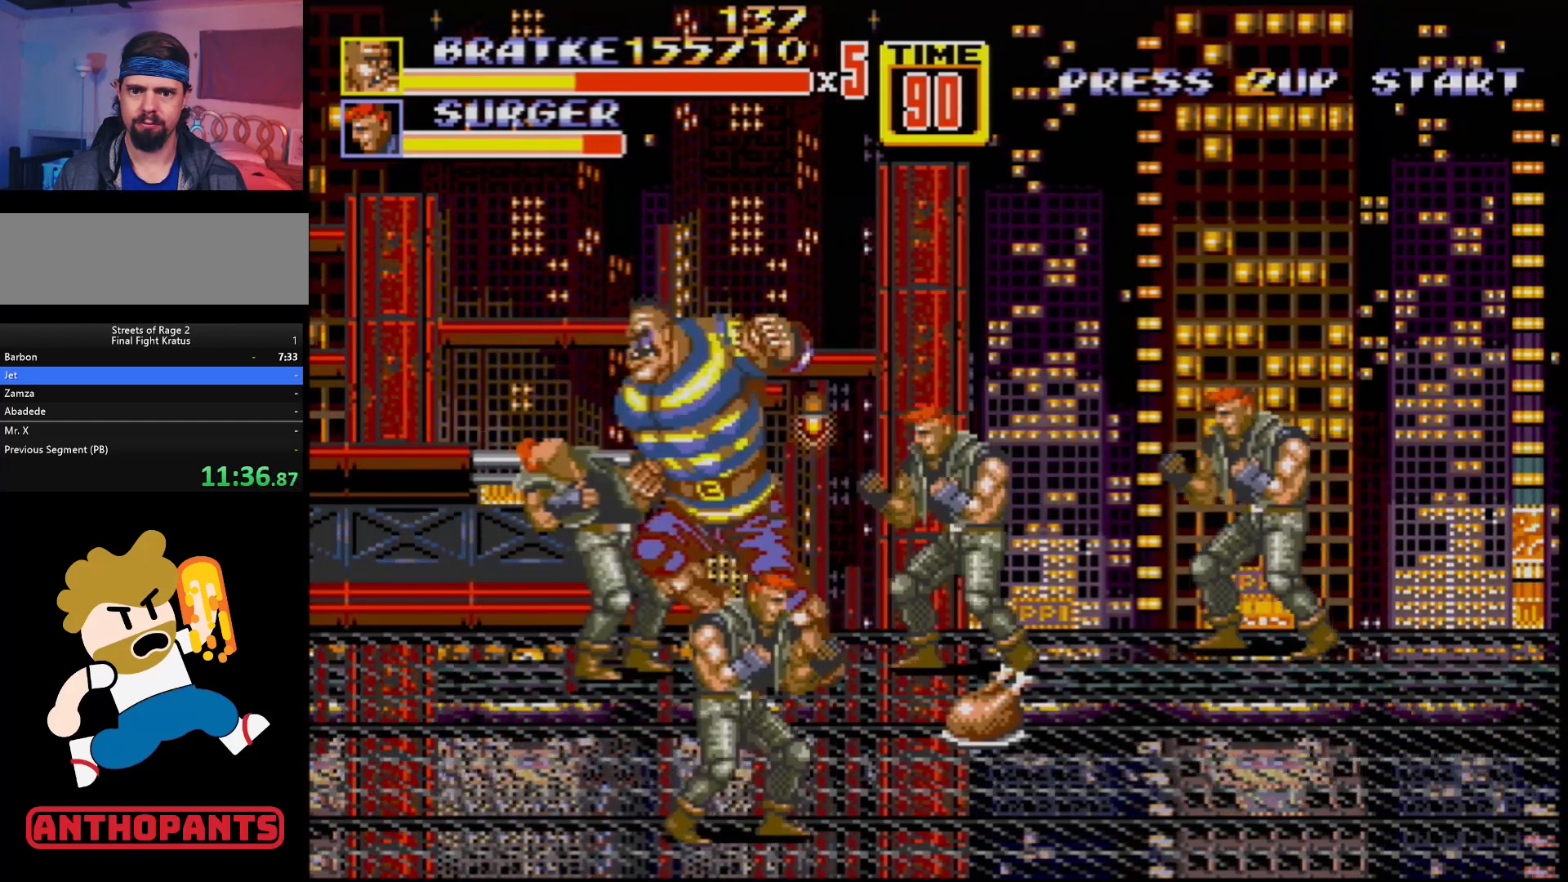
{"buttons": [], "events": [[17, "A", "down"], [50, "A", "up"], [100, "A", "down"], [183, "A", "up"], [267, "A", "down"], [283, "A", "up"]]}
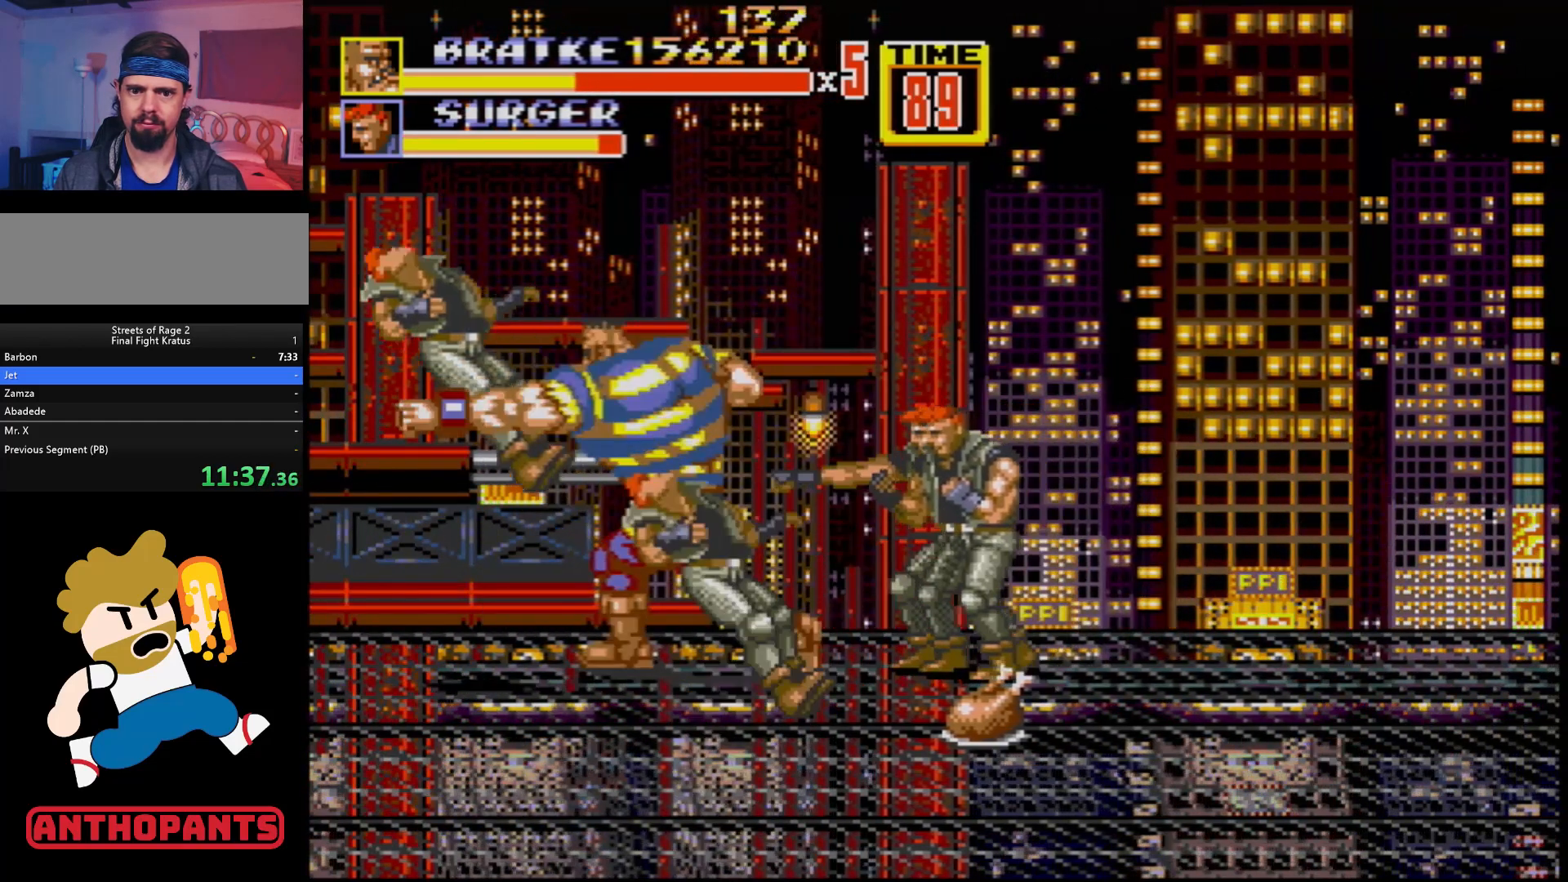
{"buttons": ["B", "DPAD_RIGHT"], "events": [[283, "DPAD_RIGHT", "down"], [317, "B", "down"], [350, "B", "up"], [467, "B", "down"]]}
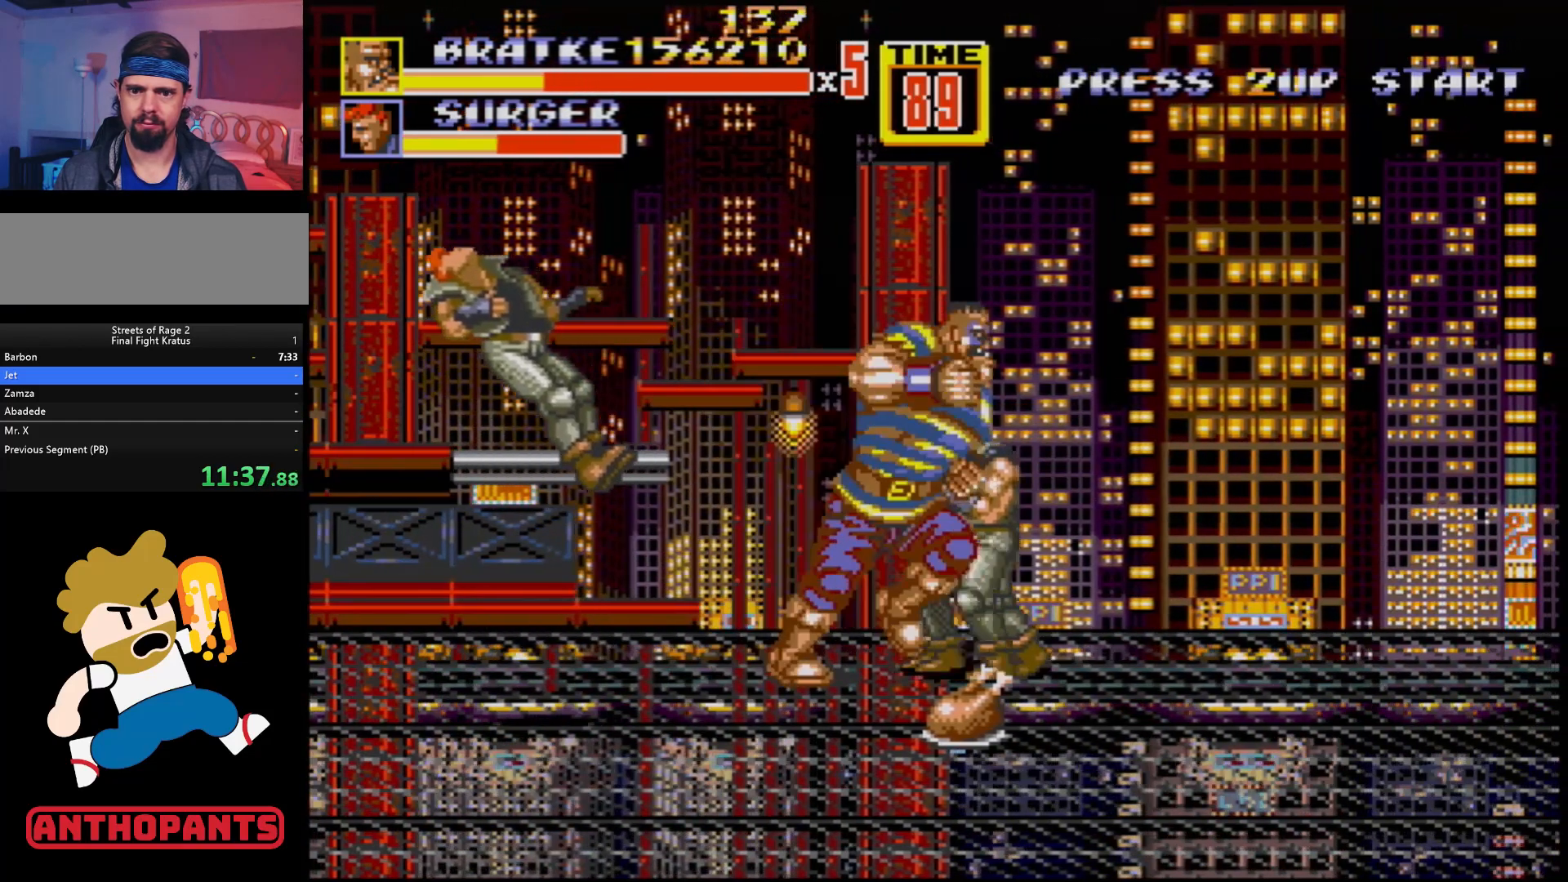
{"buttons": ["B"], "events": [[17, "B", "up"], [83, "B", "down"], [100, "B", "up"], [183, "B", "down"], [267, "B", "up"], [317, "B", "down"], [367, "DPAD_RIGHT", "up"], [400, "B", "up"], [450, "B", "down"]]}
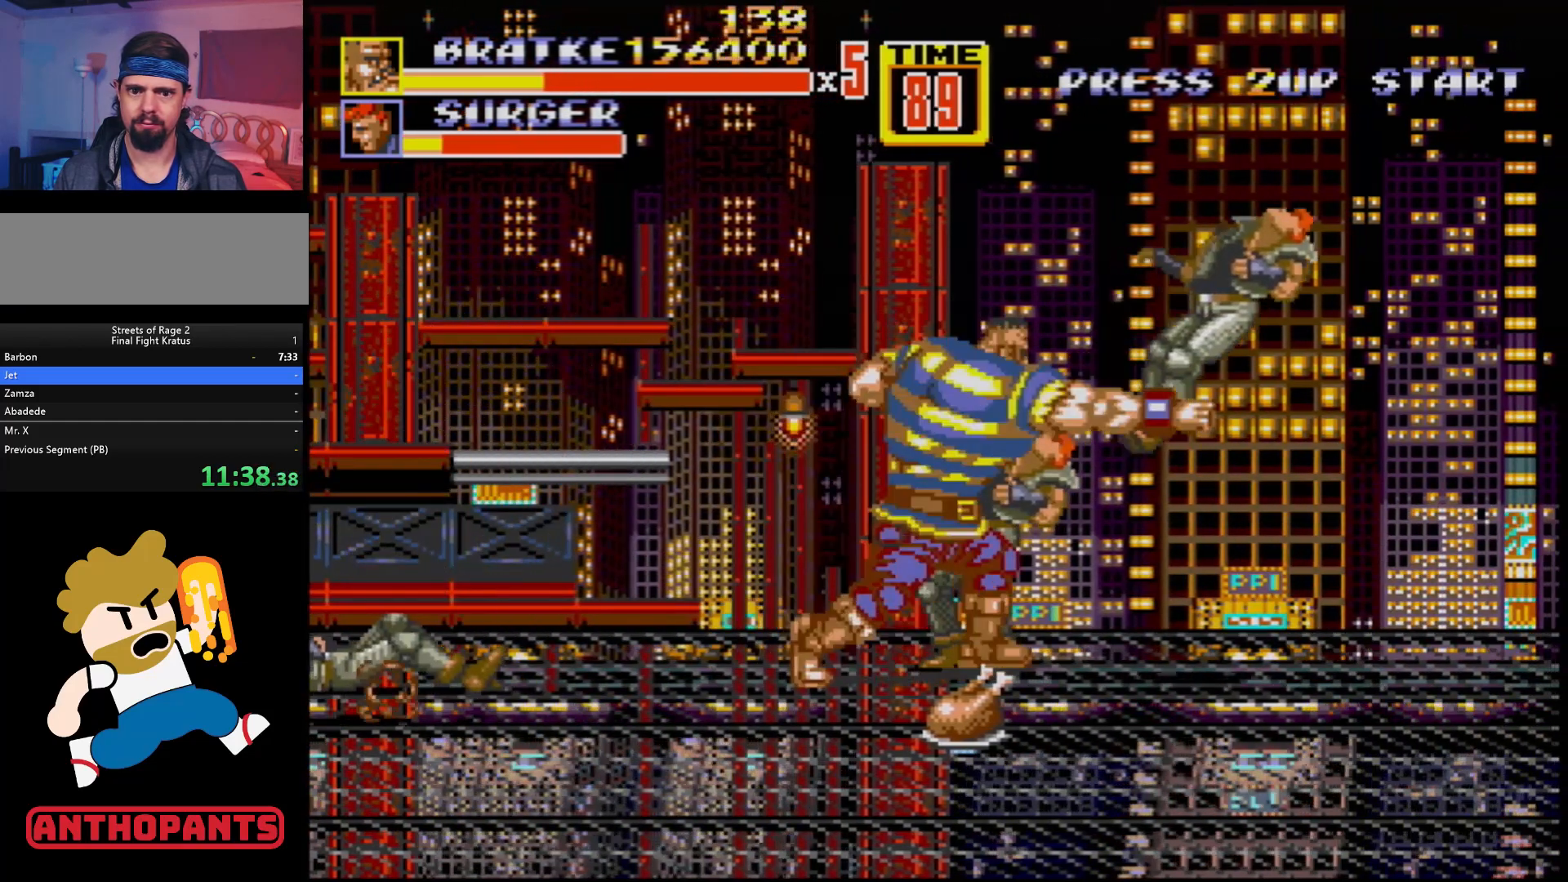
{"buttons": [], "events": [[33, "B", "up"], [100, "B", "down"], [183, "B", "up"], [250, "B", "down"], [300, "B", "up"], [417, "B", "down"], [467, "B", "up"]]}
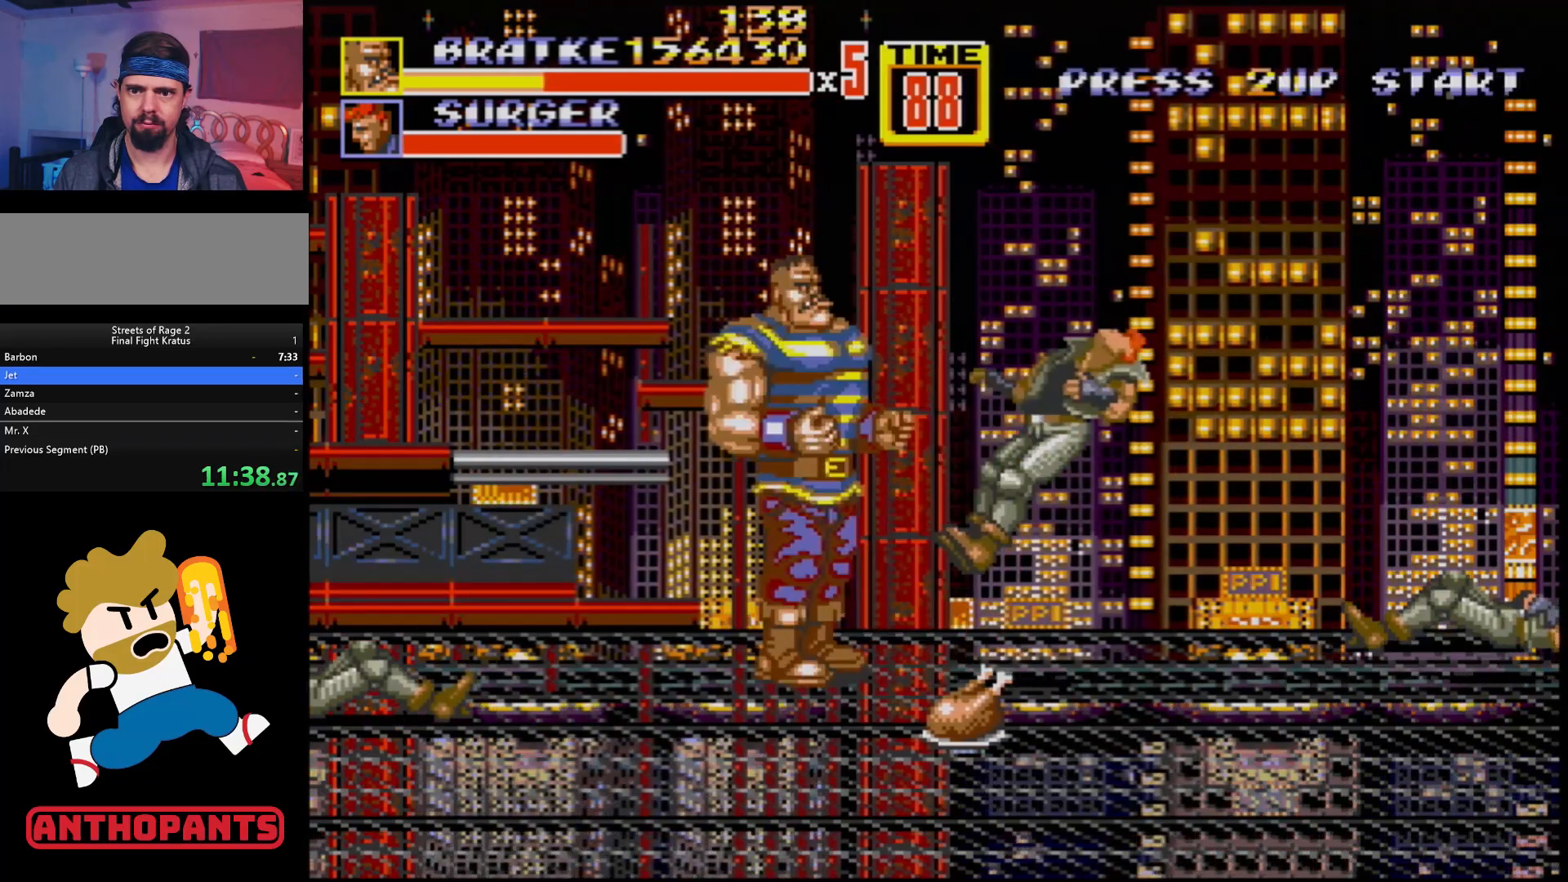
{"buttons": ["DPAD_LEFT"], "events": [[267, "DPAD_LEFT", "down"], [383, "B", "down"], [467, "B", "up"]]}
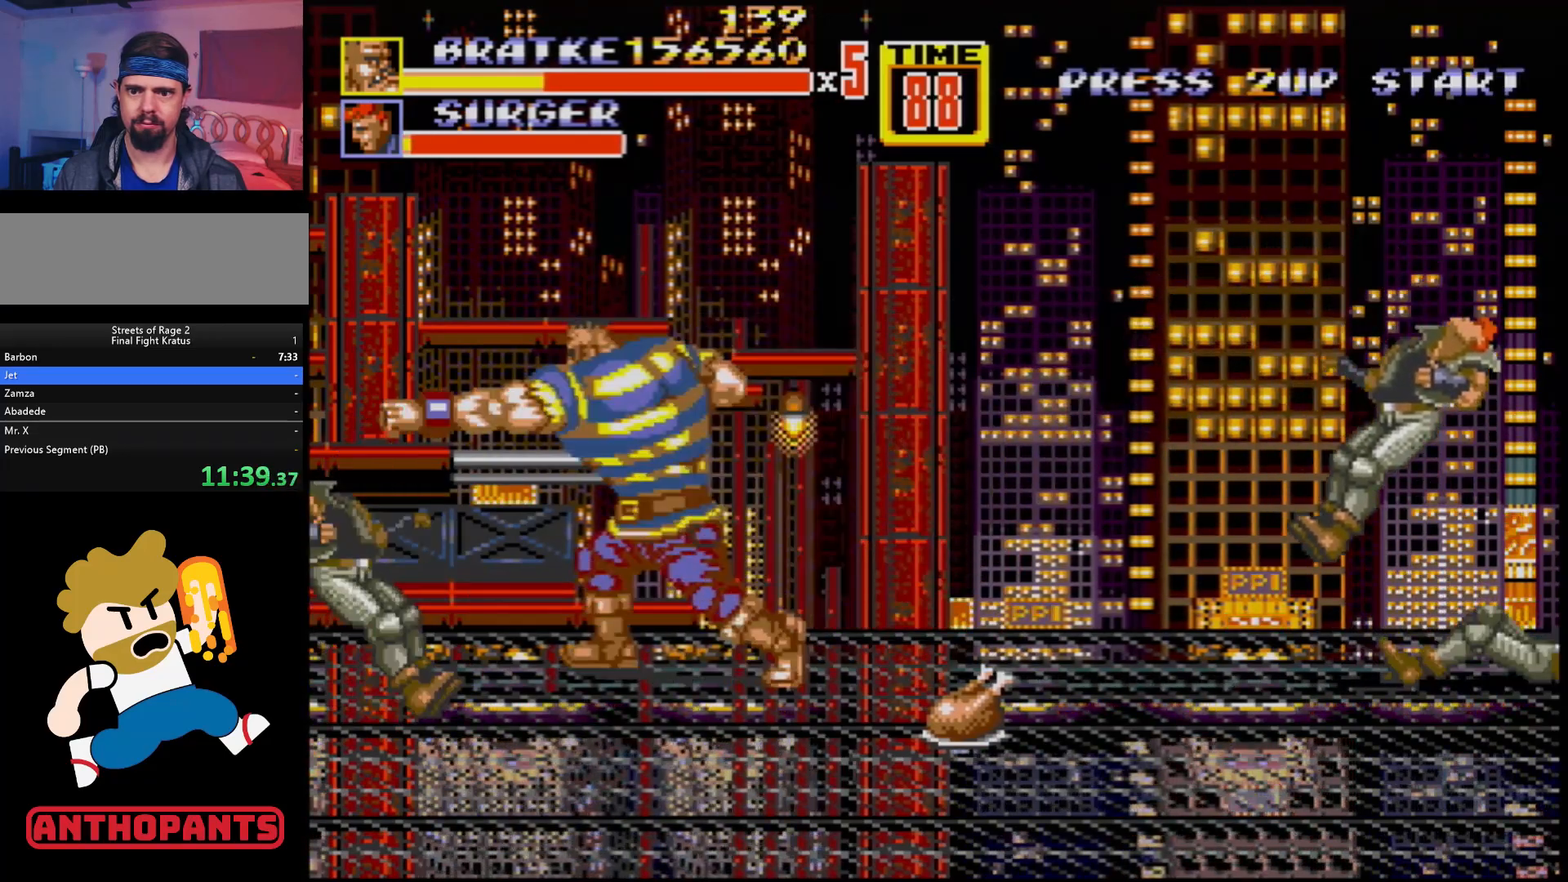
{"buttons": [], "events": [[33, "B", "down"], [50, "B", "up"], [150, "B", "down"], [233, "B", "up"], [317, "B", "down"], [350, "B", "up"], [467, "DPAD_LEFT", "up"]]}
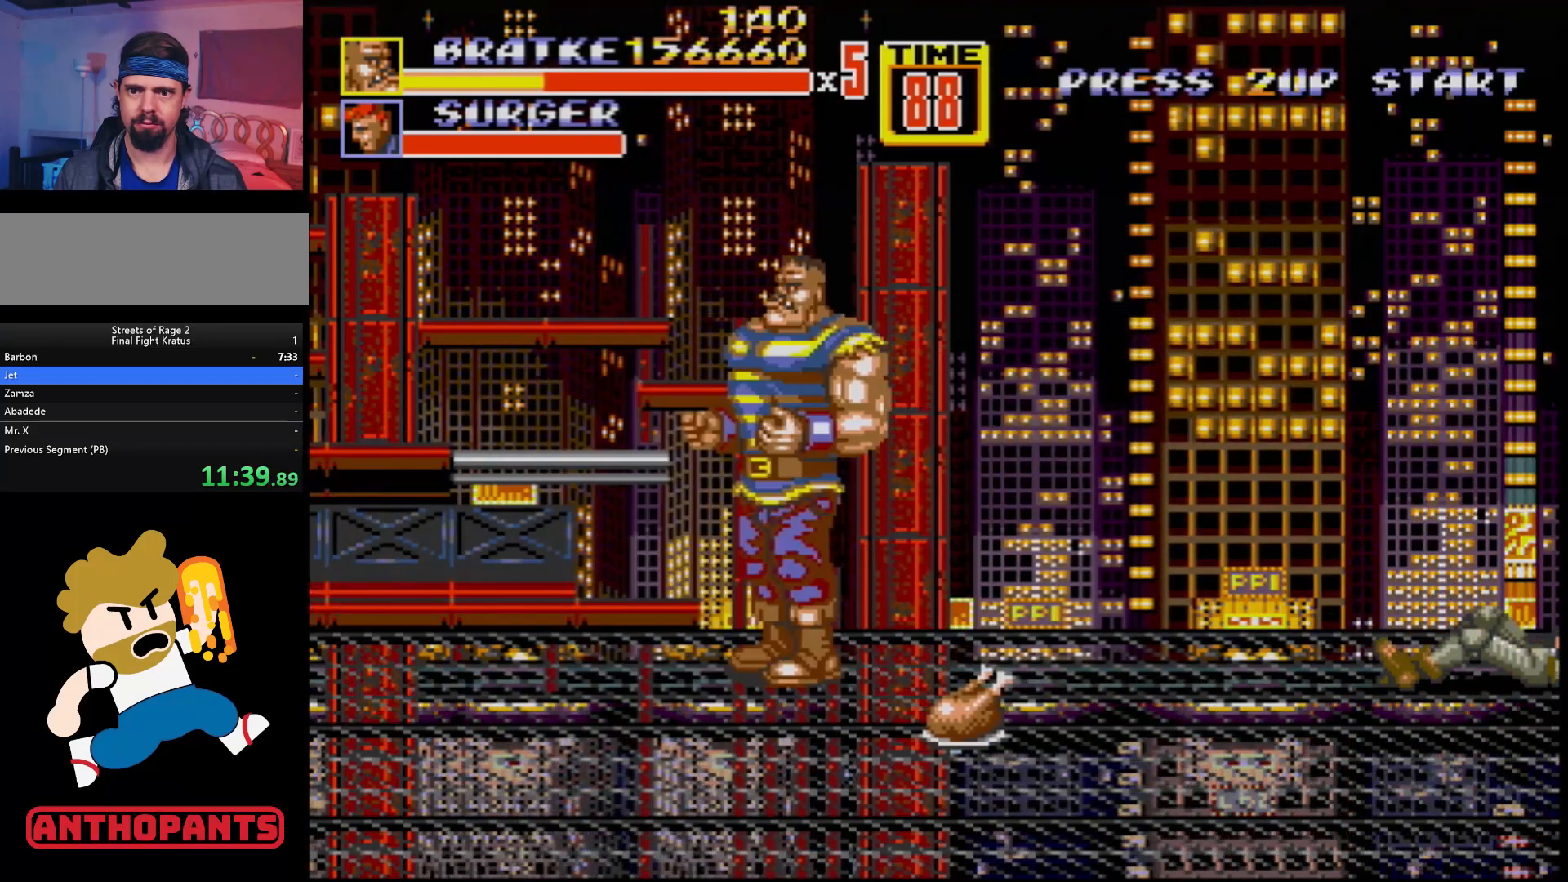
{"buttons": ["DPAD_DOWN", "DPAD_RIGHT"], "events": [[117, "DPAD_DOWN", "down"], [117, "DPAD_RIGHT", "down"]]}
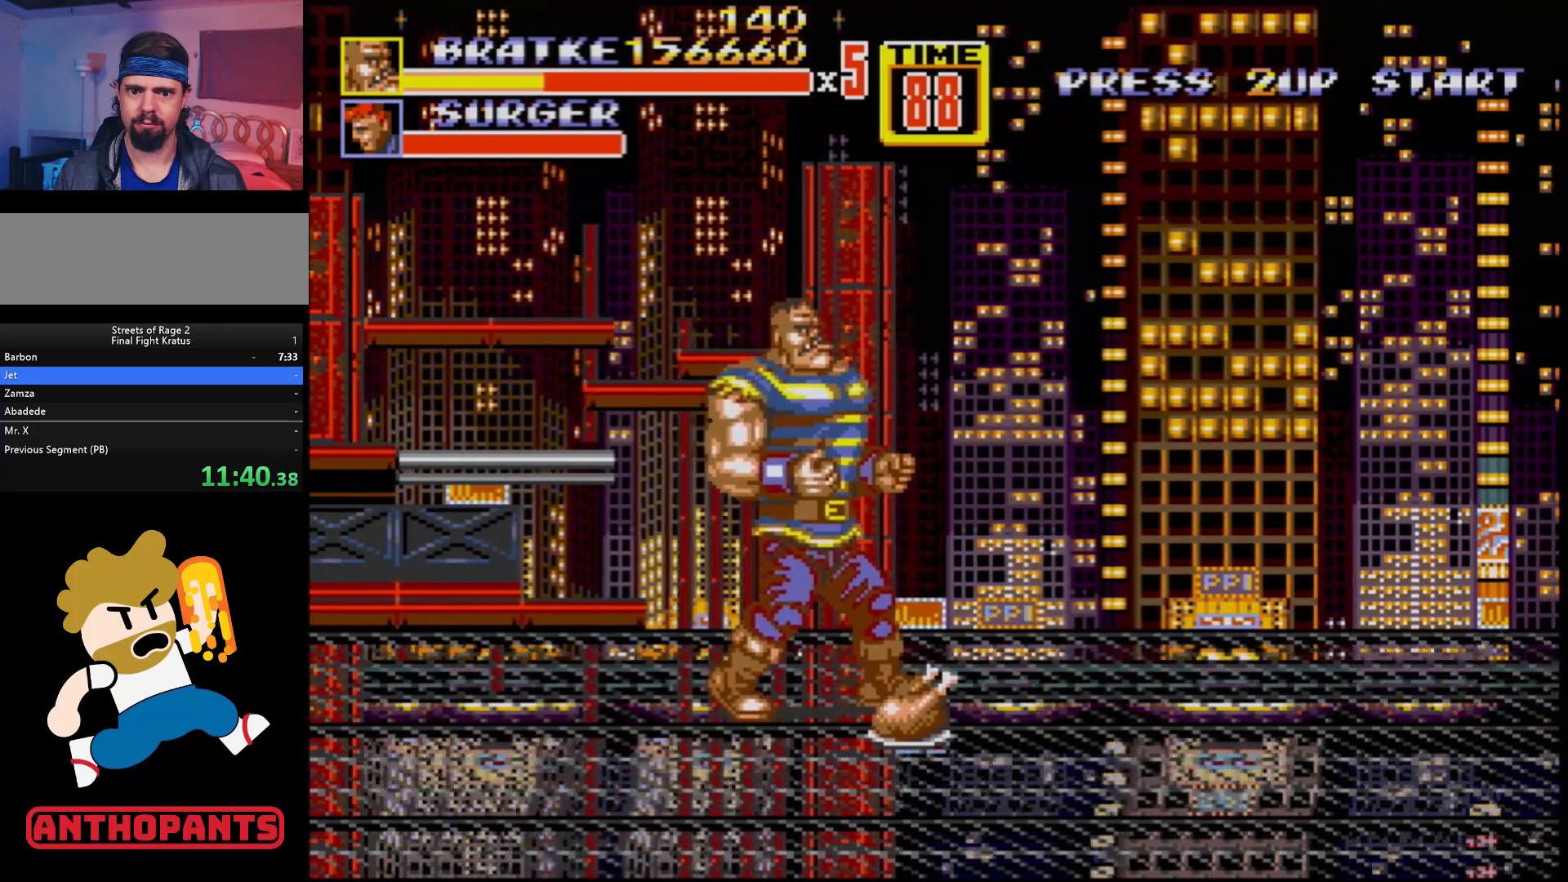
{"buttons": ["DPAD_DOWN", "DPAD_RIGHT"], "events": [[300, "B", "down"], [450, "B", "up"]]}
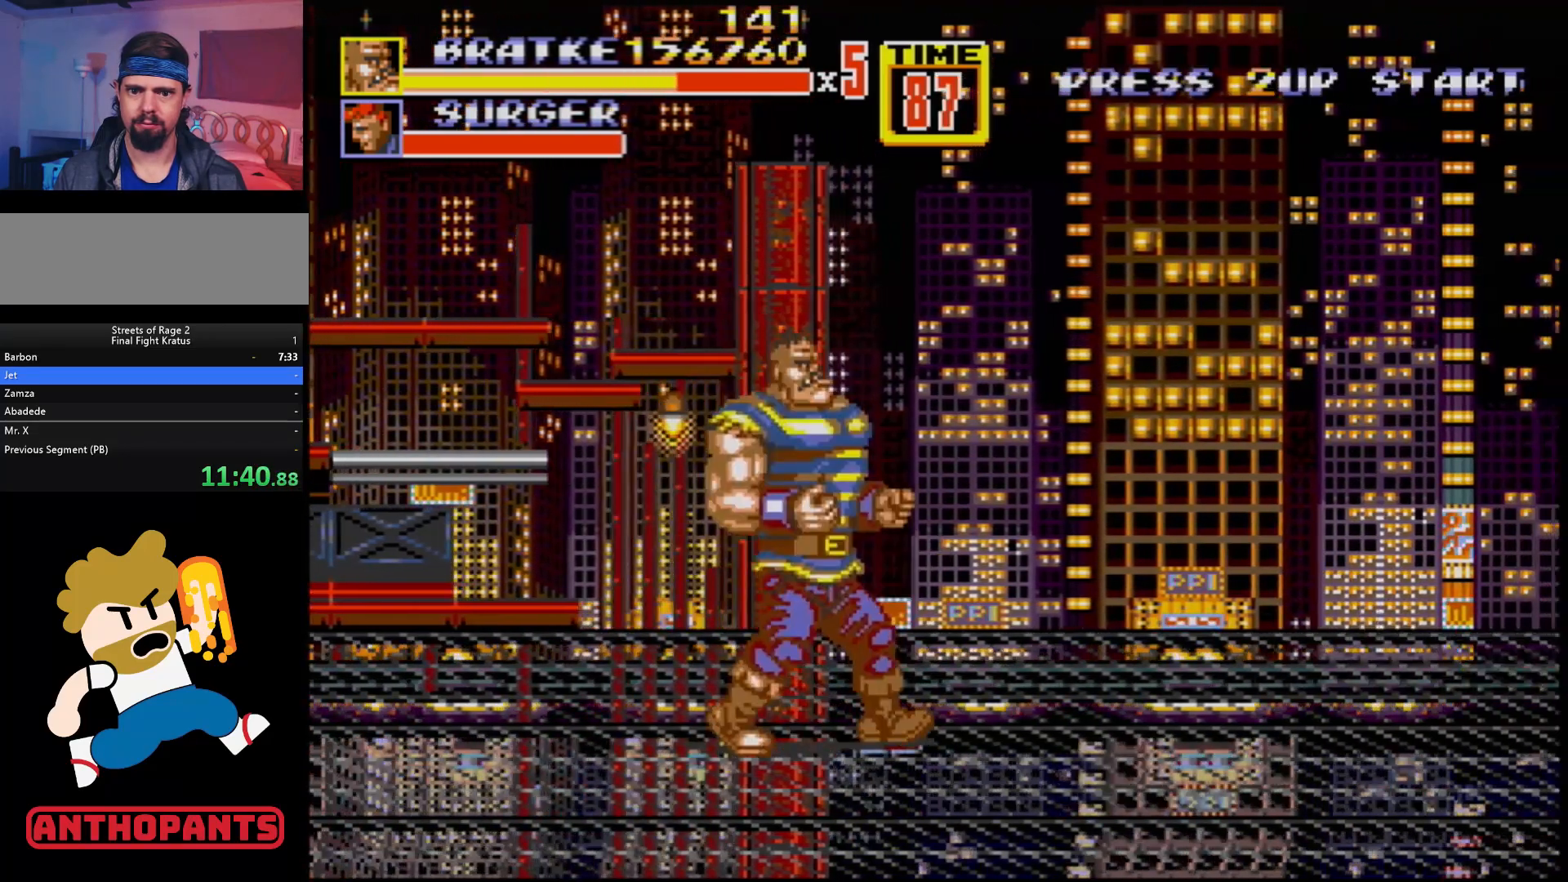
{"buttons": ["DPAD_DOWN", "DPAD_RIGHT"], "events": []}
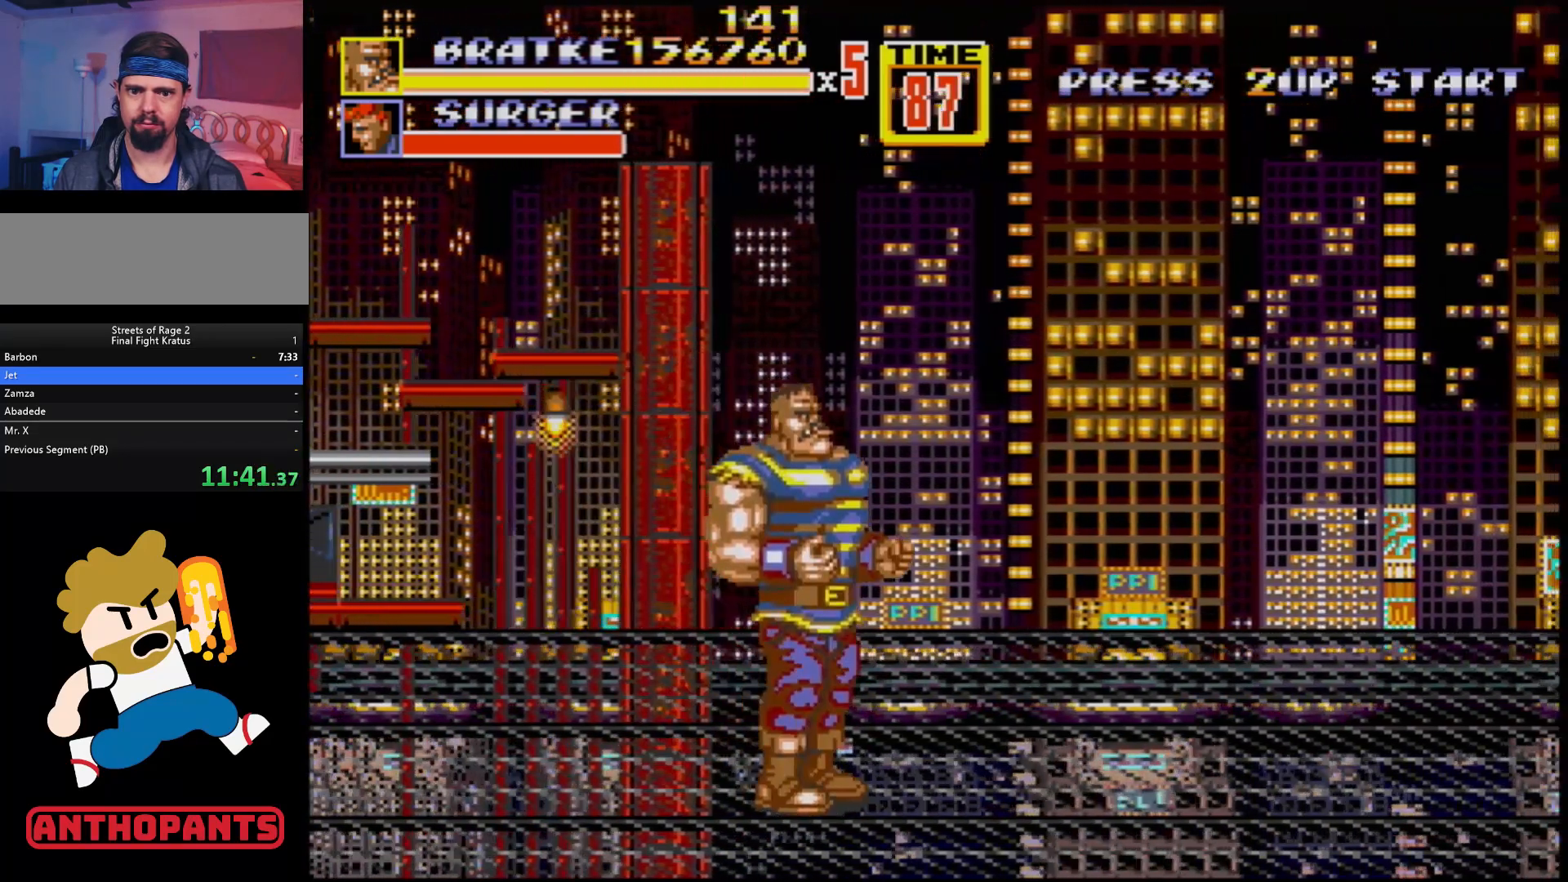
{"buttons": ["C"], "events": [[333, "DPAD_RIGHT", "up"], [350, "DPAD_DOWN", "up"], [433, "C", "down"]]}
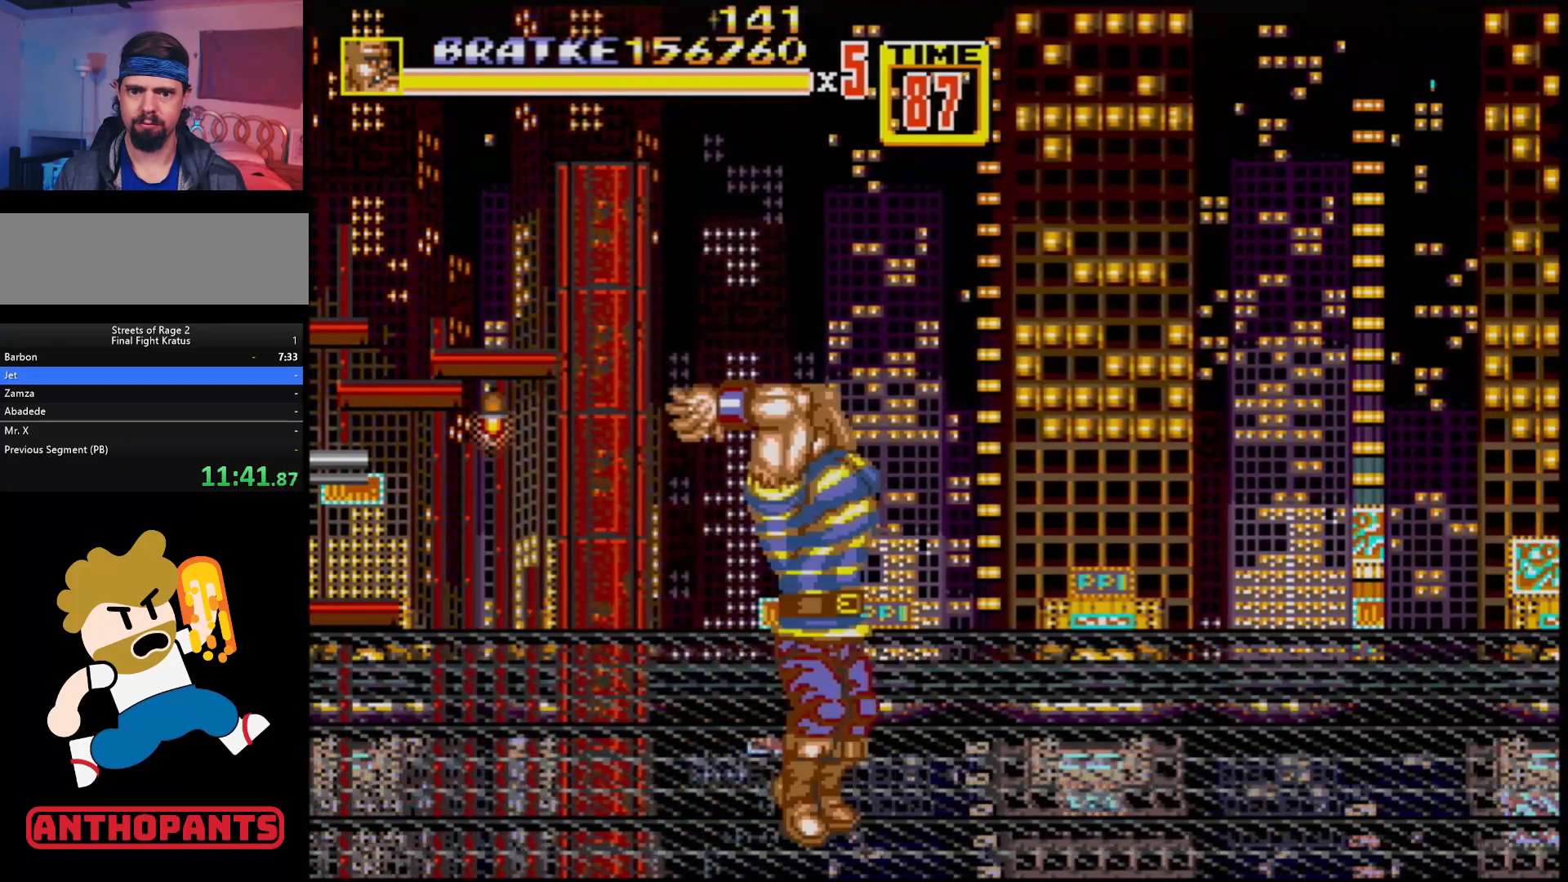
{"buttons": [], "events": [[117, "C", "up"]]}
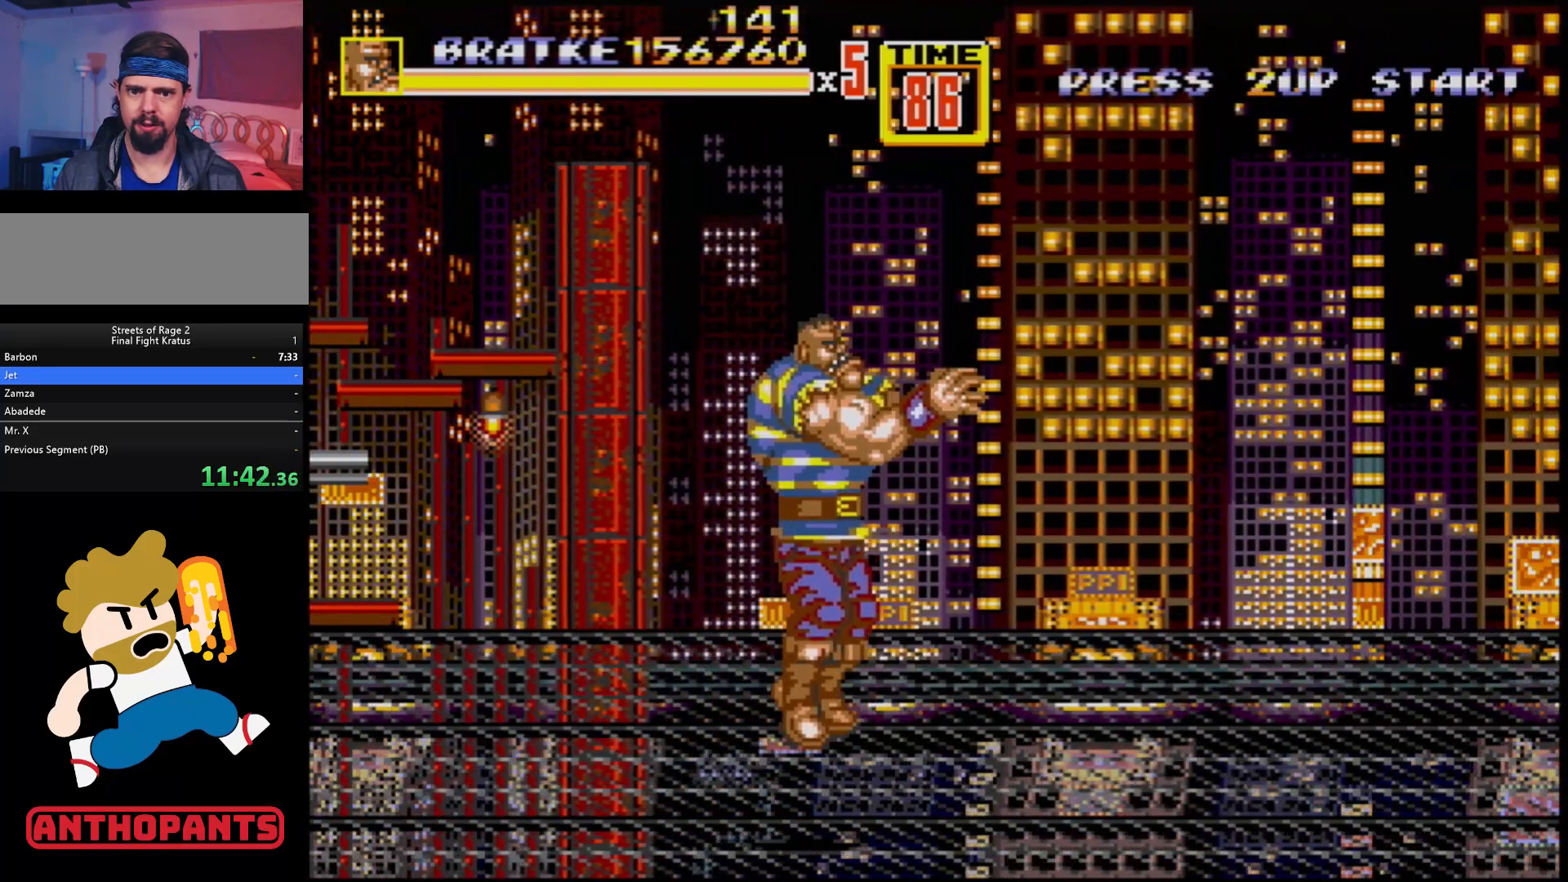
{"buttons": ["DPAD_RIGHT"], "events": [[367, "DPAD_RIGHT", "down"]]}
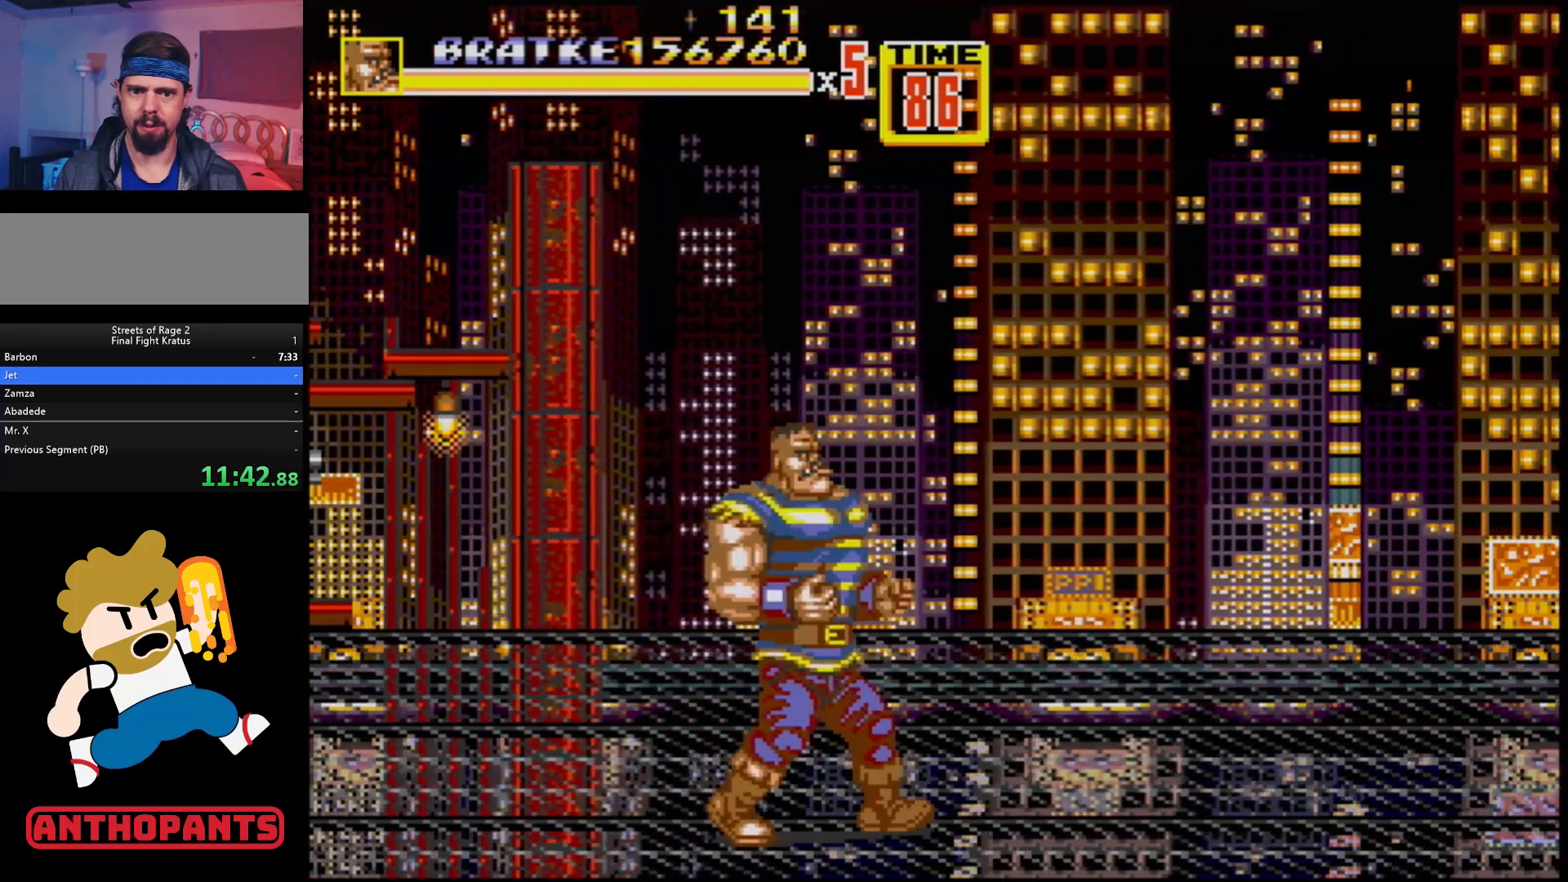
{"buttons": ["DPAD_RIGHT"], "events": []}
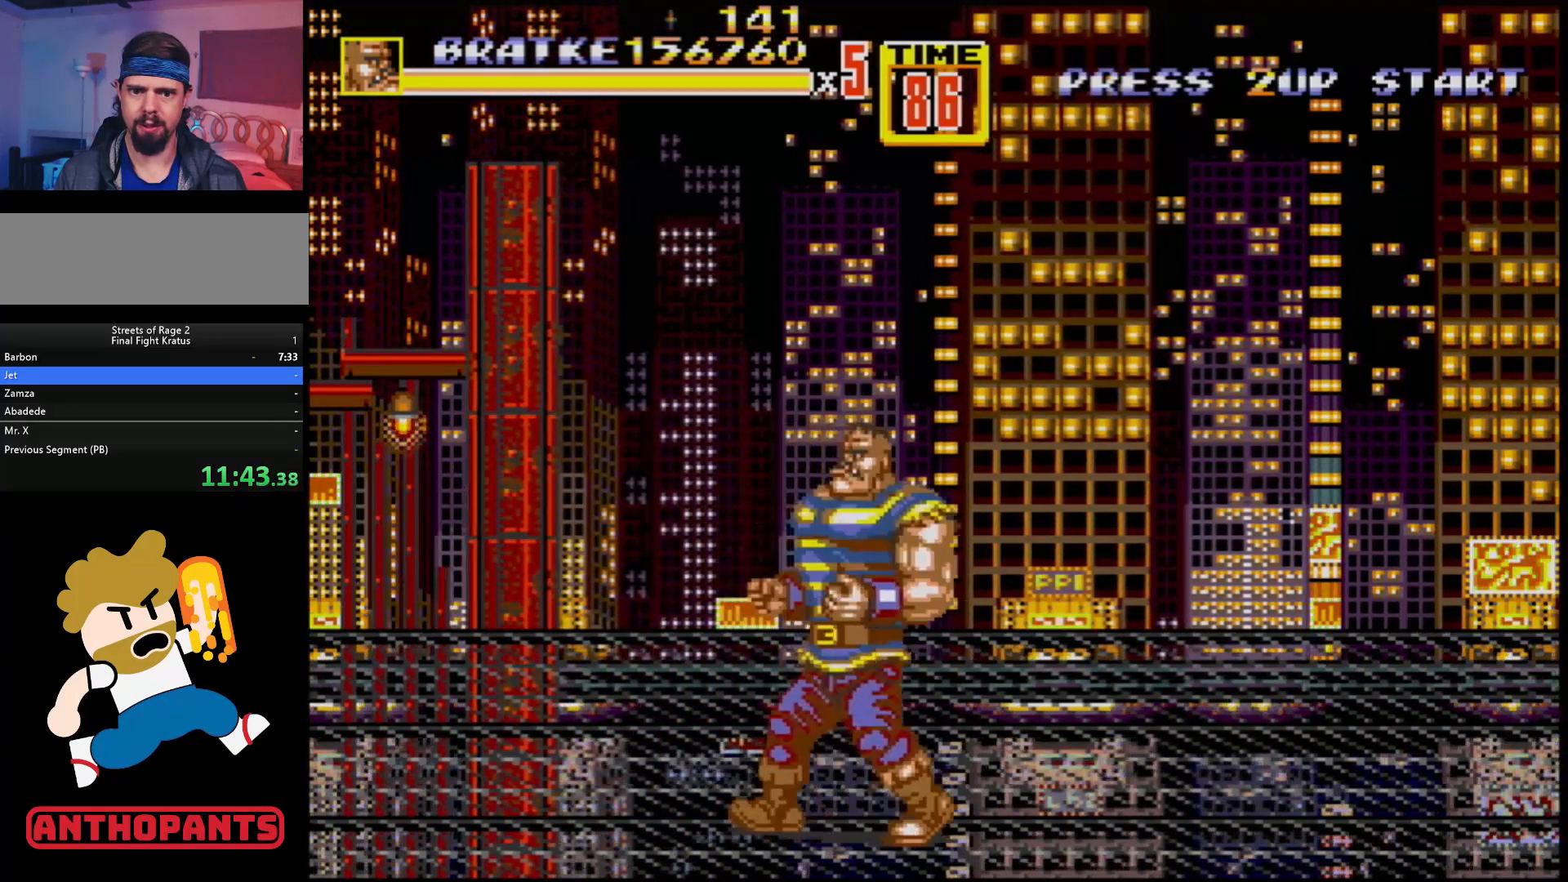
{"buttons": ["DPAD_RIGHT"], "events": [[17, "DPAD_RIGHT", "up"], [33, "DPAD_LEFT", "down"], [350, "DPAD_LEFT", "up"], [500, "DPAD_RIGHT", "down"]]}
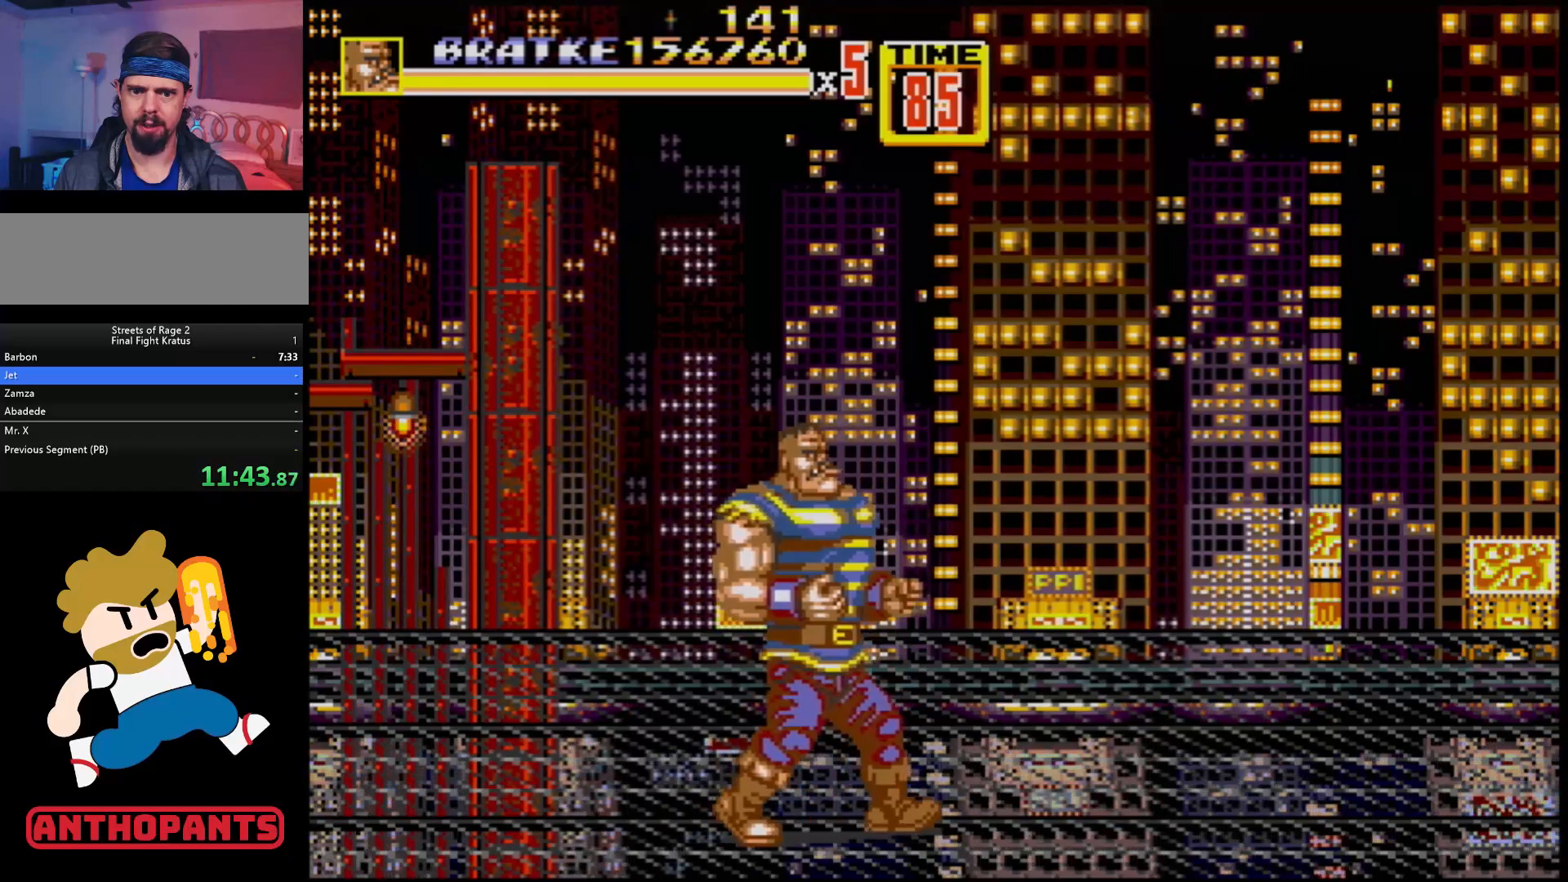
{"buttons": ["DPAD_LEFT"], "events": [[433, "DPAD_RIGHT", "up"], [467, "DPAD_LEFT", "down"]]}
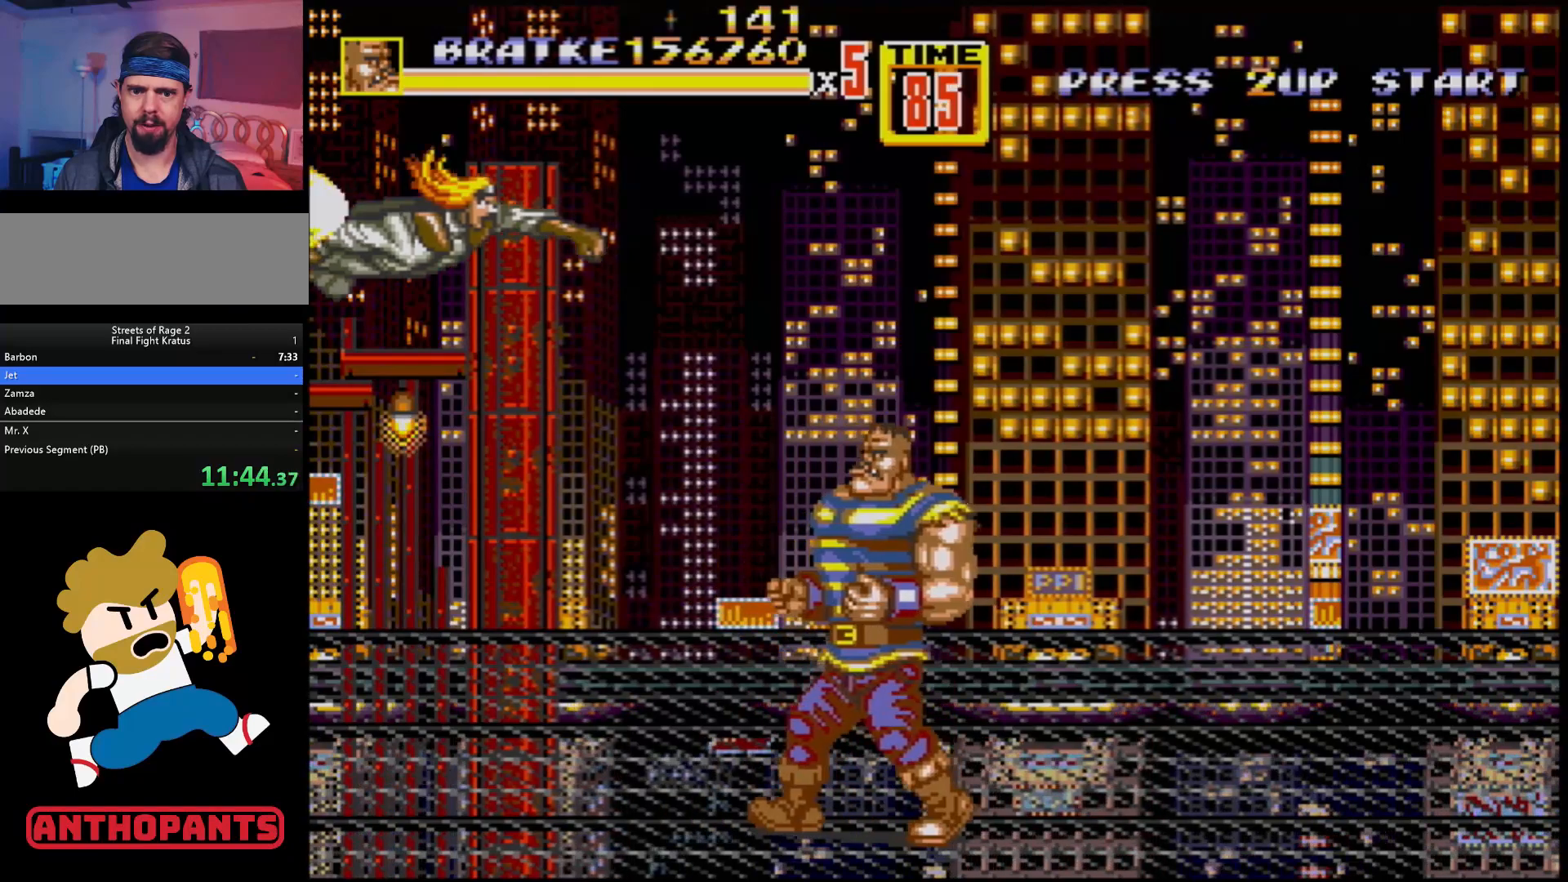
{"buttons": ["C", "DPAD_LEFT"], "events": [[450, "C", "down"]]}
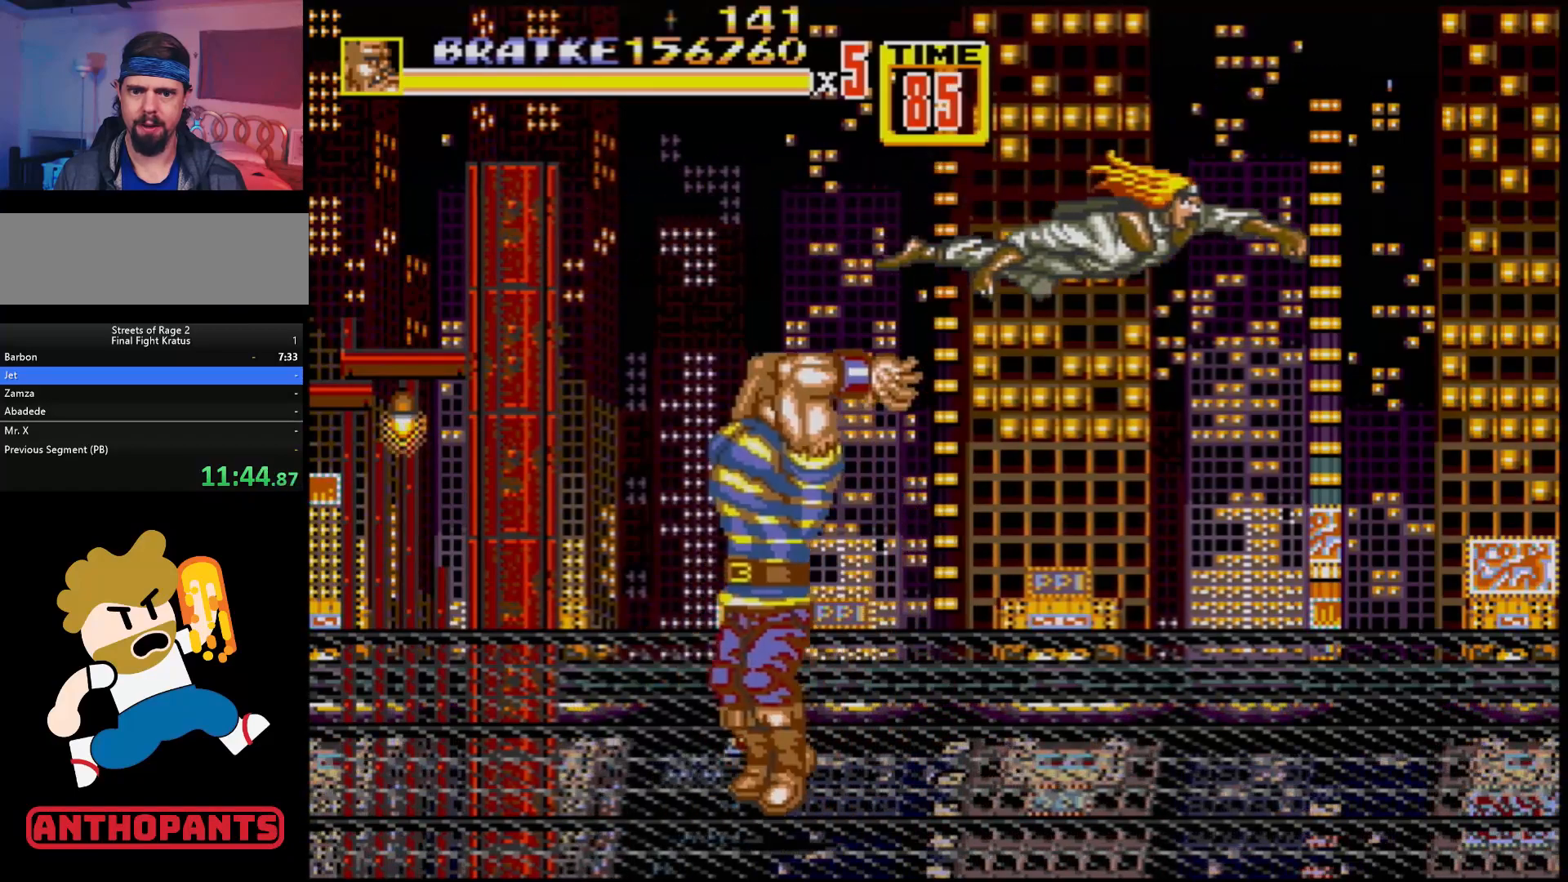
{"buttons": ["B", "DPAD_DOWN", "DPAD_LEFT"], "events": [[117, "C", "up"], [317, "DPAD_DOWN", "down"], [383, "B", "down"]]}
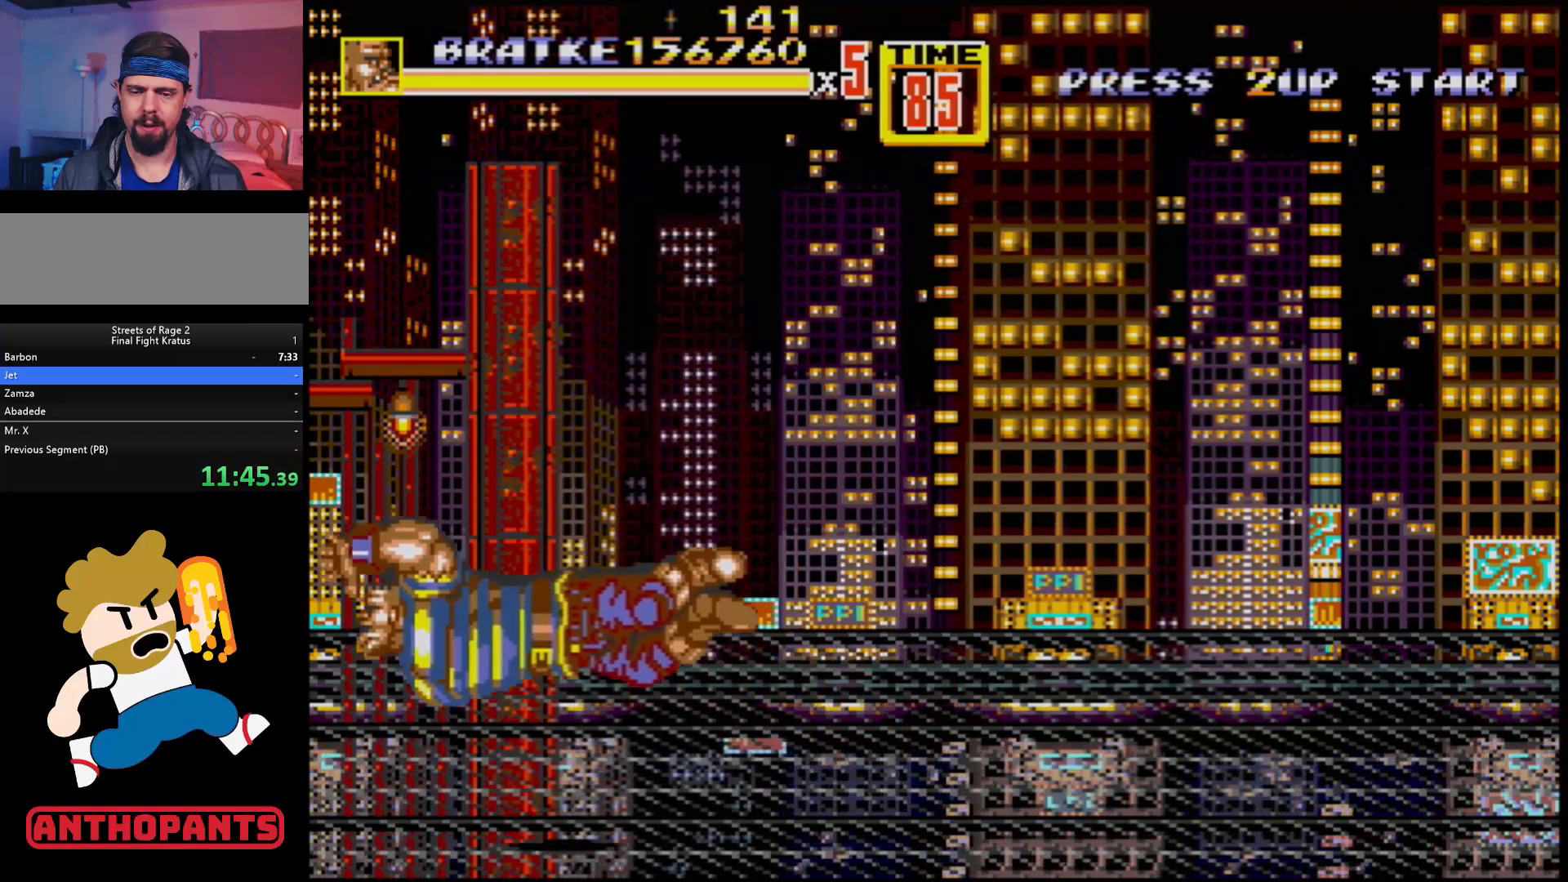
{"buttons": ["DPAD_DOWN", "DPAD_LEFT"], "events": [[17, "B", "up"], [333, "C", "down"], [467, "C", "up"]]}
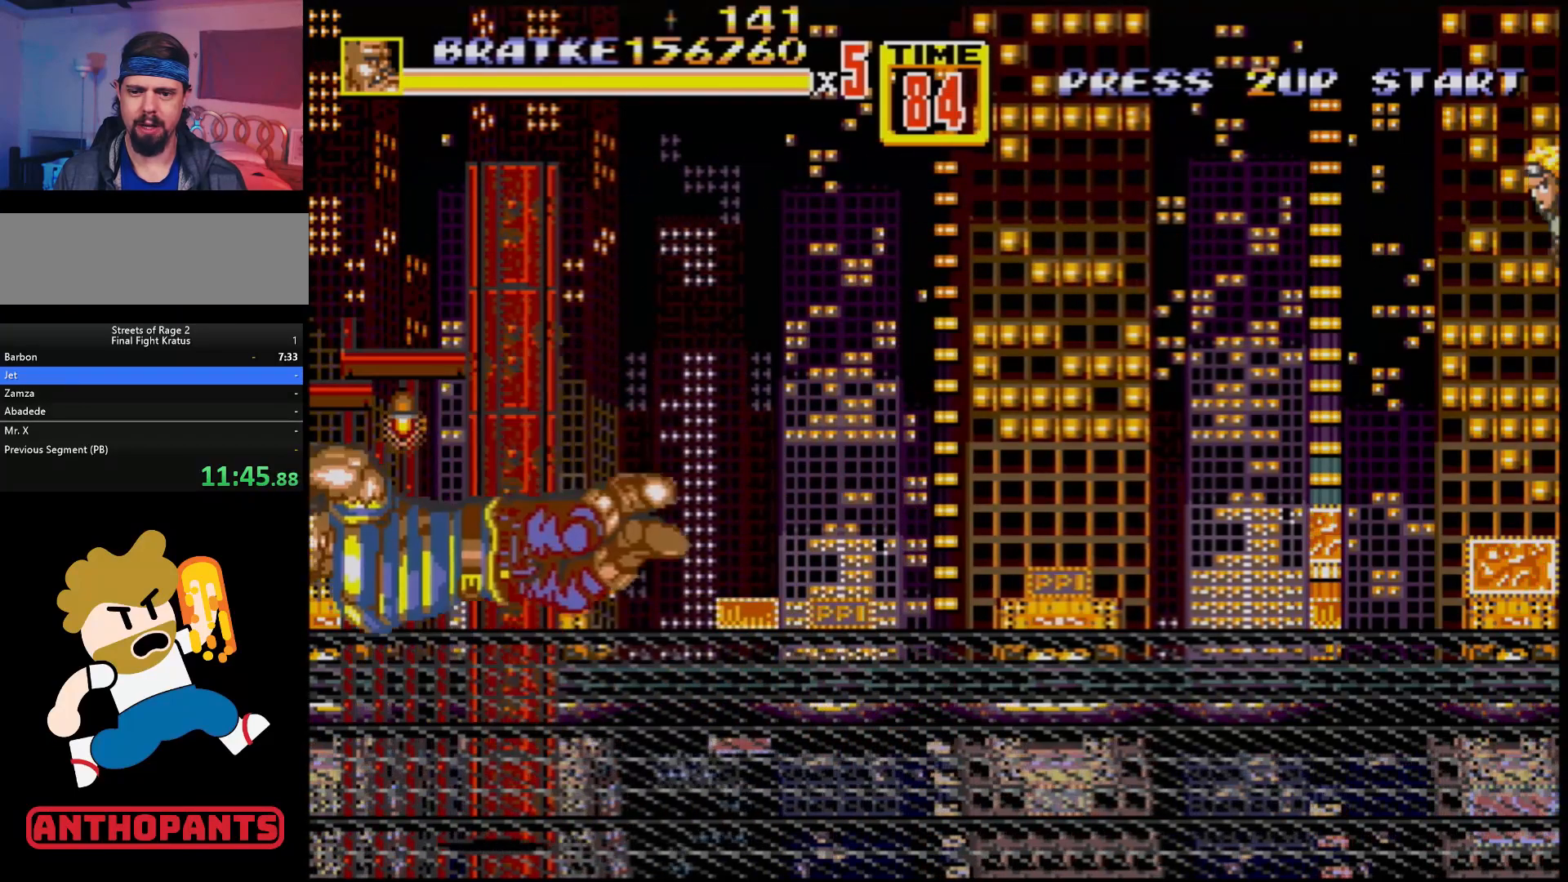
{"buttons": ["DPAD_DOWN"], "events": [[50, "B", "down"], [117, "B", "up"], [283, "DPAD_DOWN", "up"], [283, "DPAD_LEFT", "up"], [467, "DPAD_DOWN", "down"]]}